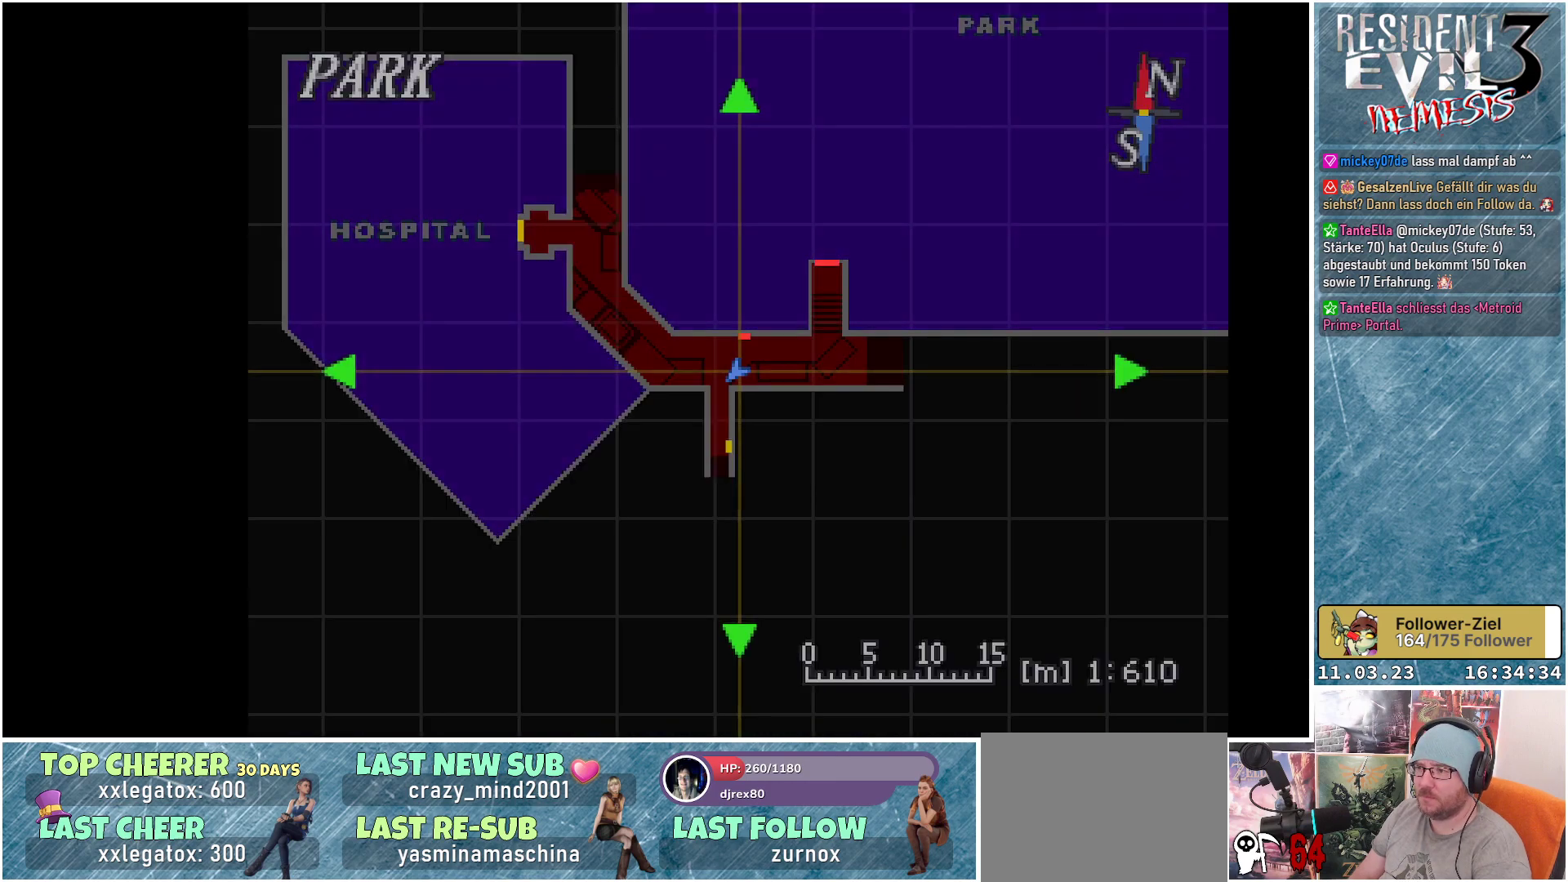
Gameplay with a controller (Xbox layout); each line is a JSON object with the inputs held at the frame after it. "events" lists button and stick changes between this image and that frame as [ms after this image, input, new state], when the widget could be followed in between. Not read: right_stick.
{"buttons": ["DPAD_UP"], "left_stick": "center", "events": [[417, "DPAD_UP", "down"]]}
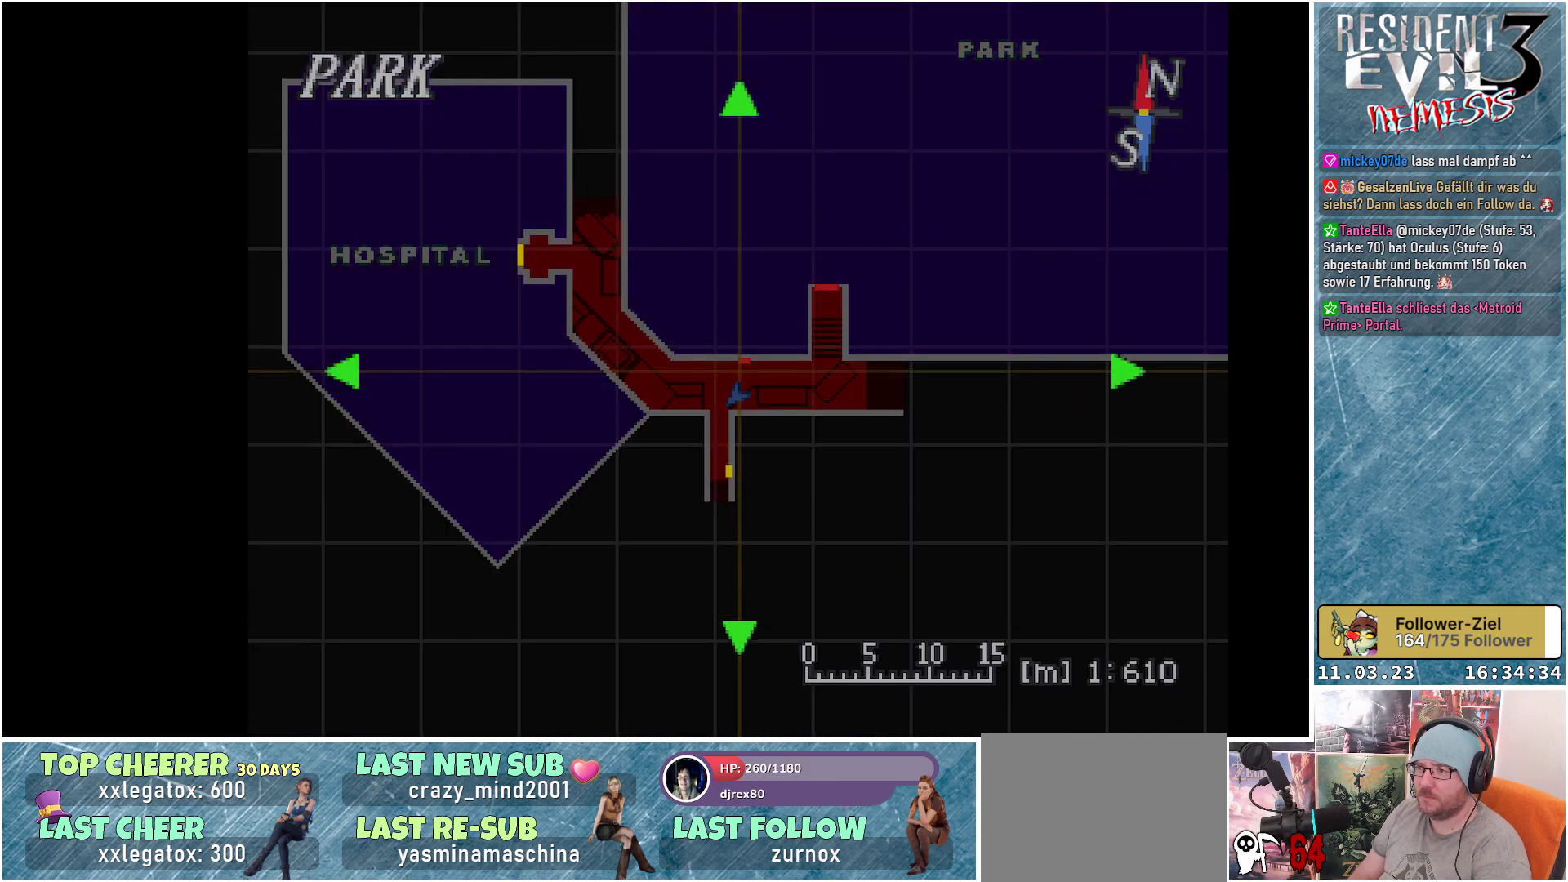
{"buttons": ["DPAD_RIGHT"], "left_stick": "center", "events": [[167, "DPAD_UP", "up"], [317, "DPAD_RIGHT", "down"]]}
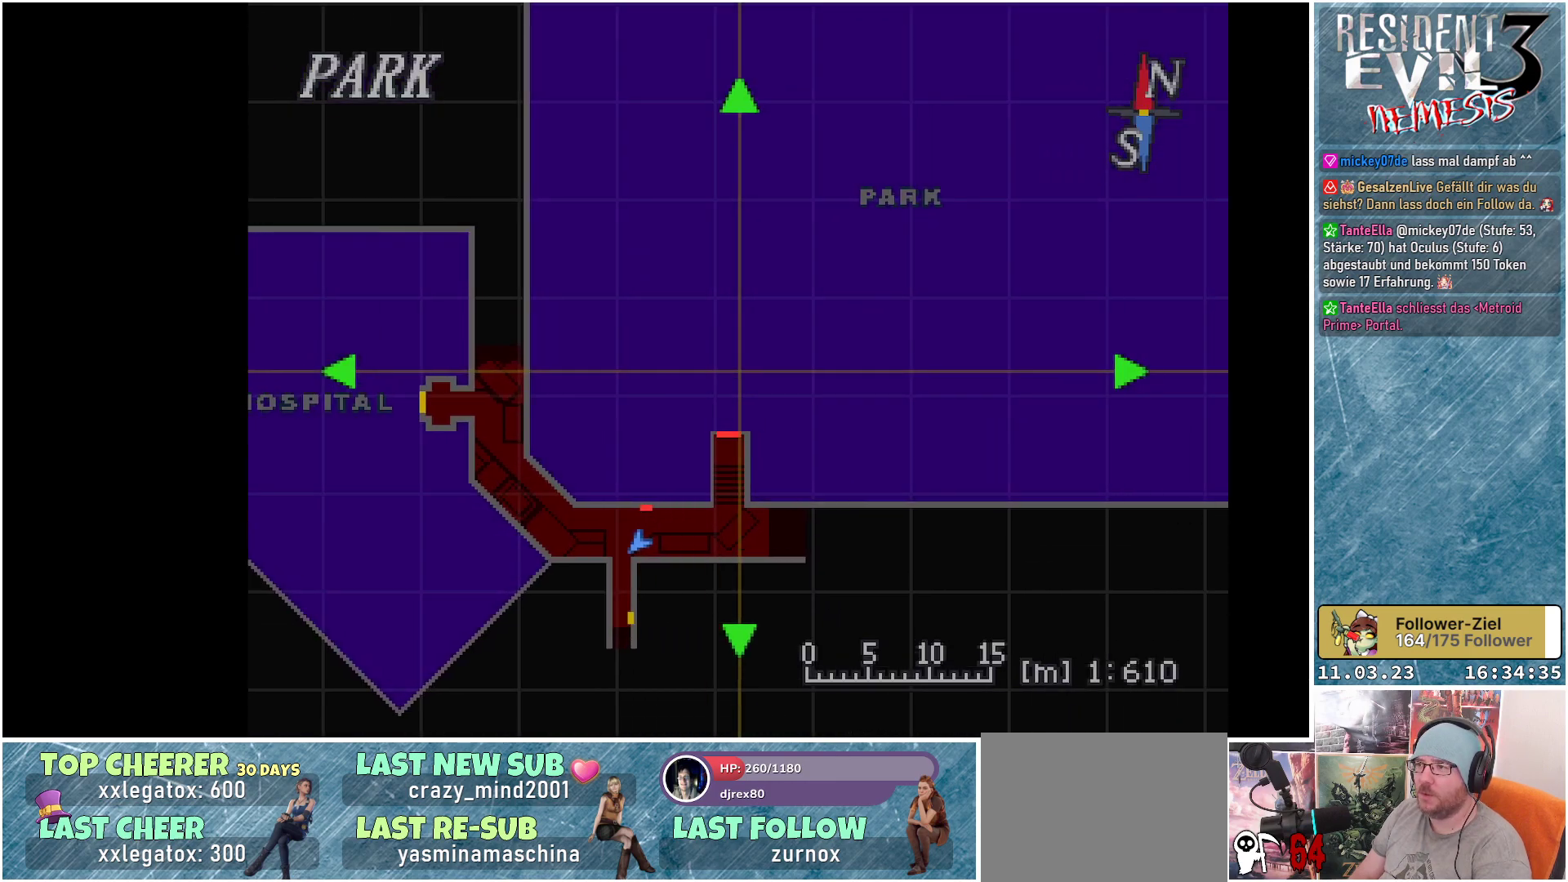
{"buttons": ["DPAD_UP"], "left_stick": "center", "events": [[150, "DPAD_RIGHT", "up"], [417, "DPAD_UP", "down"]]}
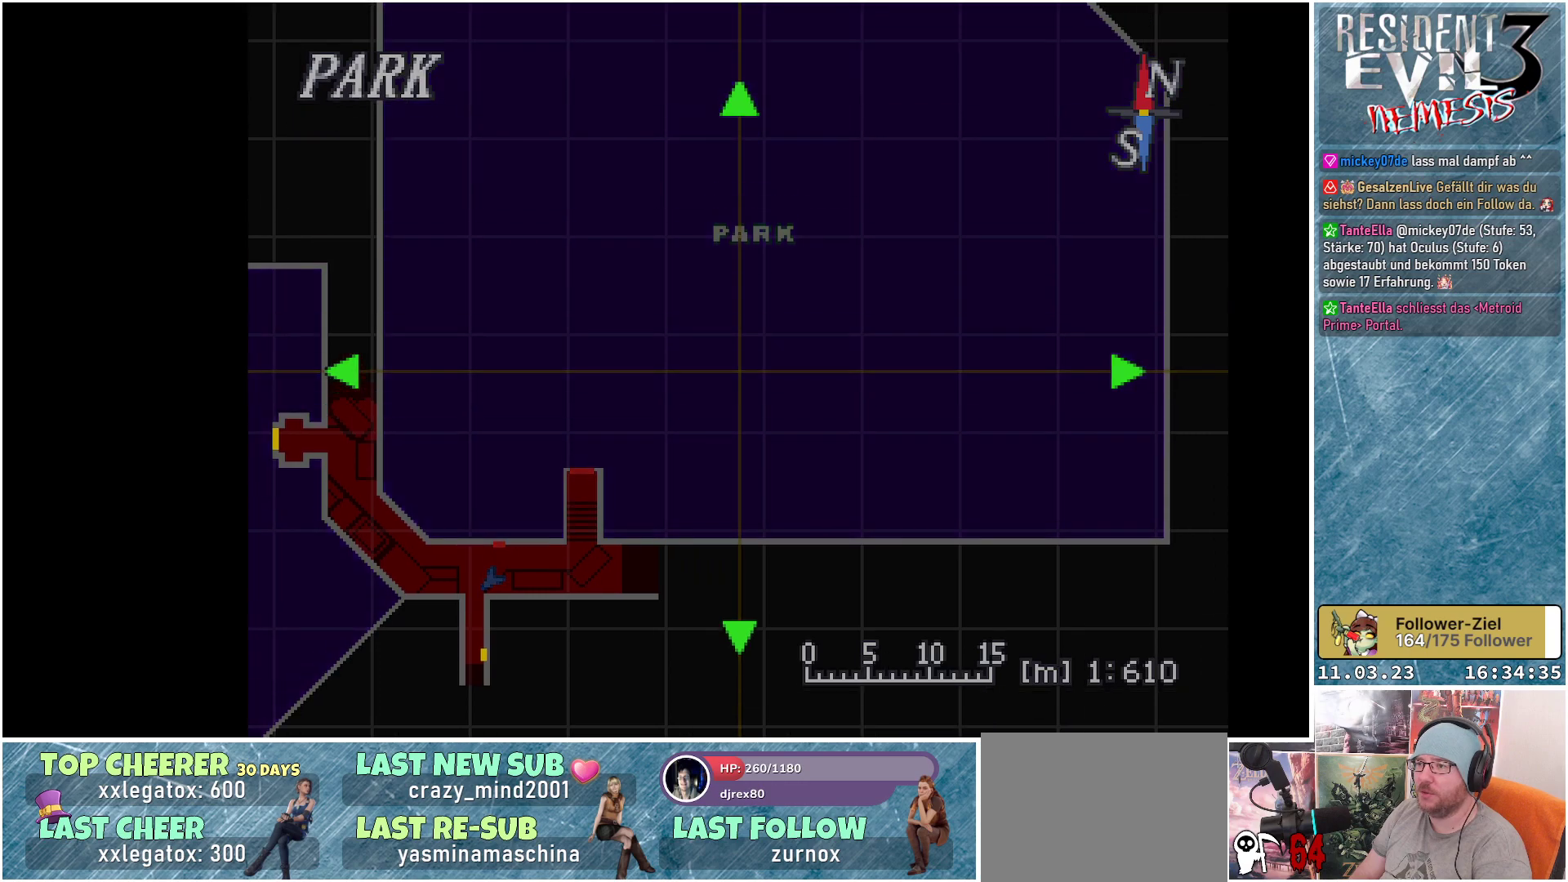
{"buttons": ["DPAD_DOWN"], "left_stick": "center", "events": [[100, "DPAD_UP", "up"], [500, "DPAD_DOWN", "down"]]}
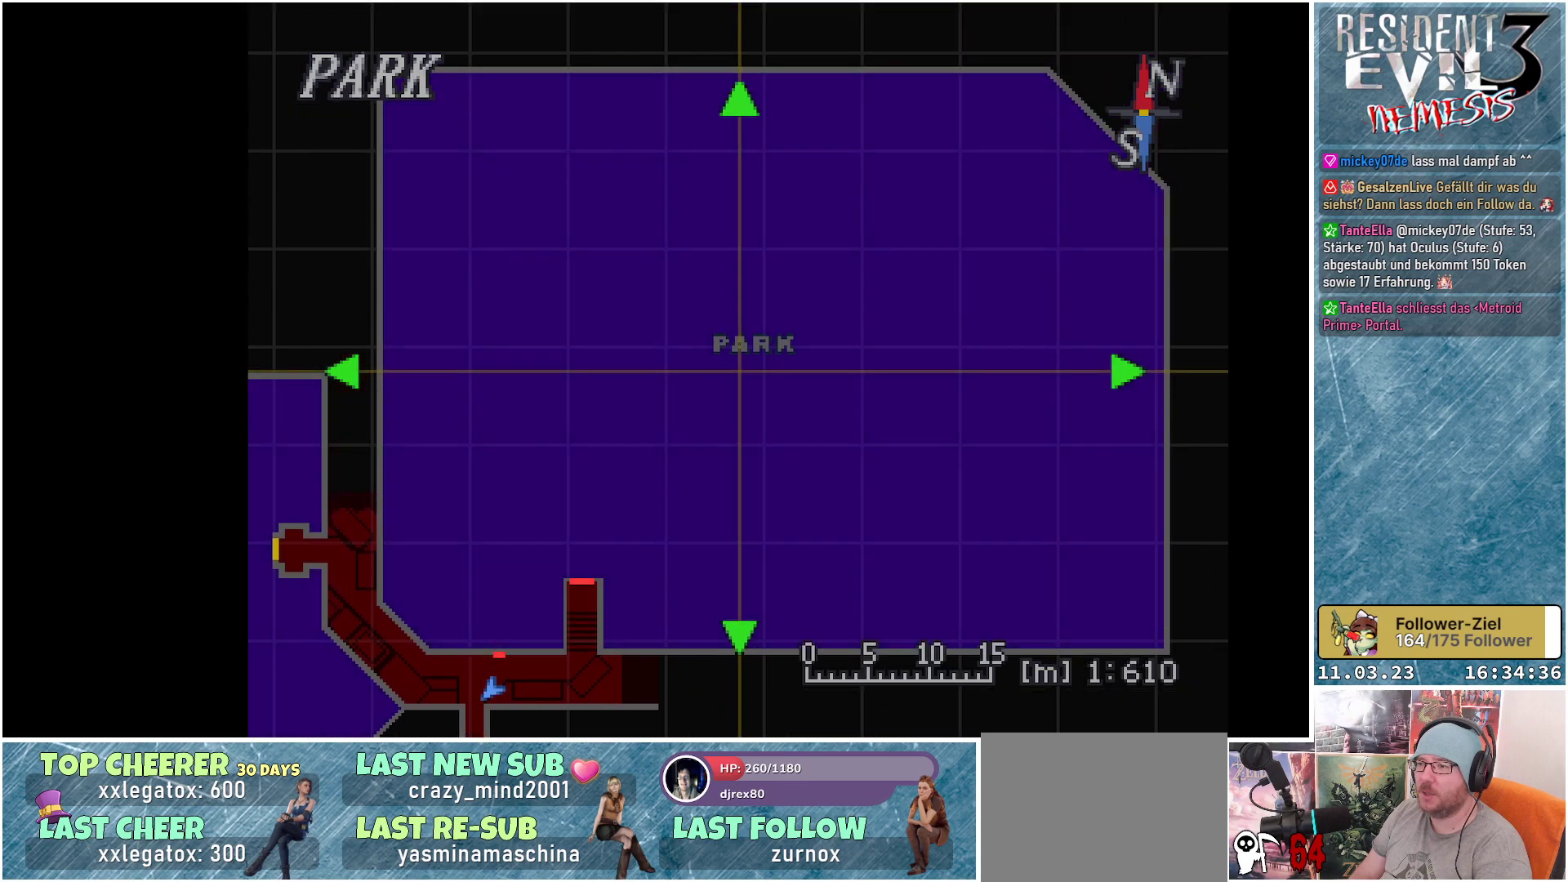
{"buttons": [], "left_stick": "center", "events": [[350, "DPAD_DOWN", "up"]]}
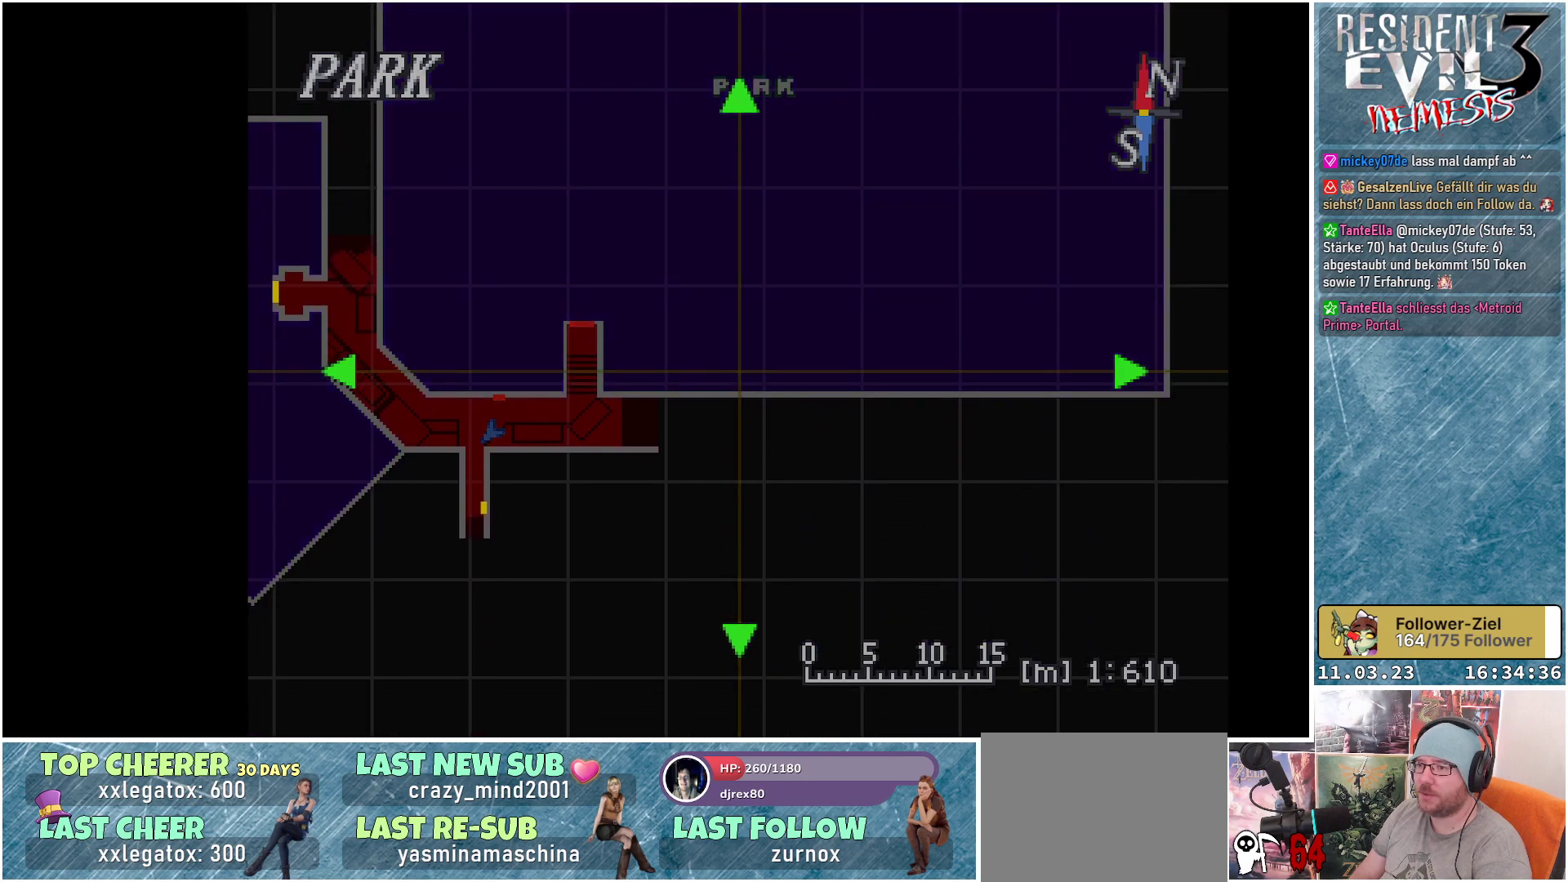
{"buttons": [], "left_stick": "center", "events": [[33, "DPAD_LEFT", "down"], [383, "DPAD_LEFT", "up"]]}
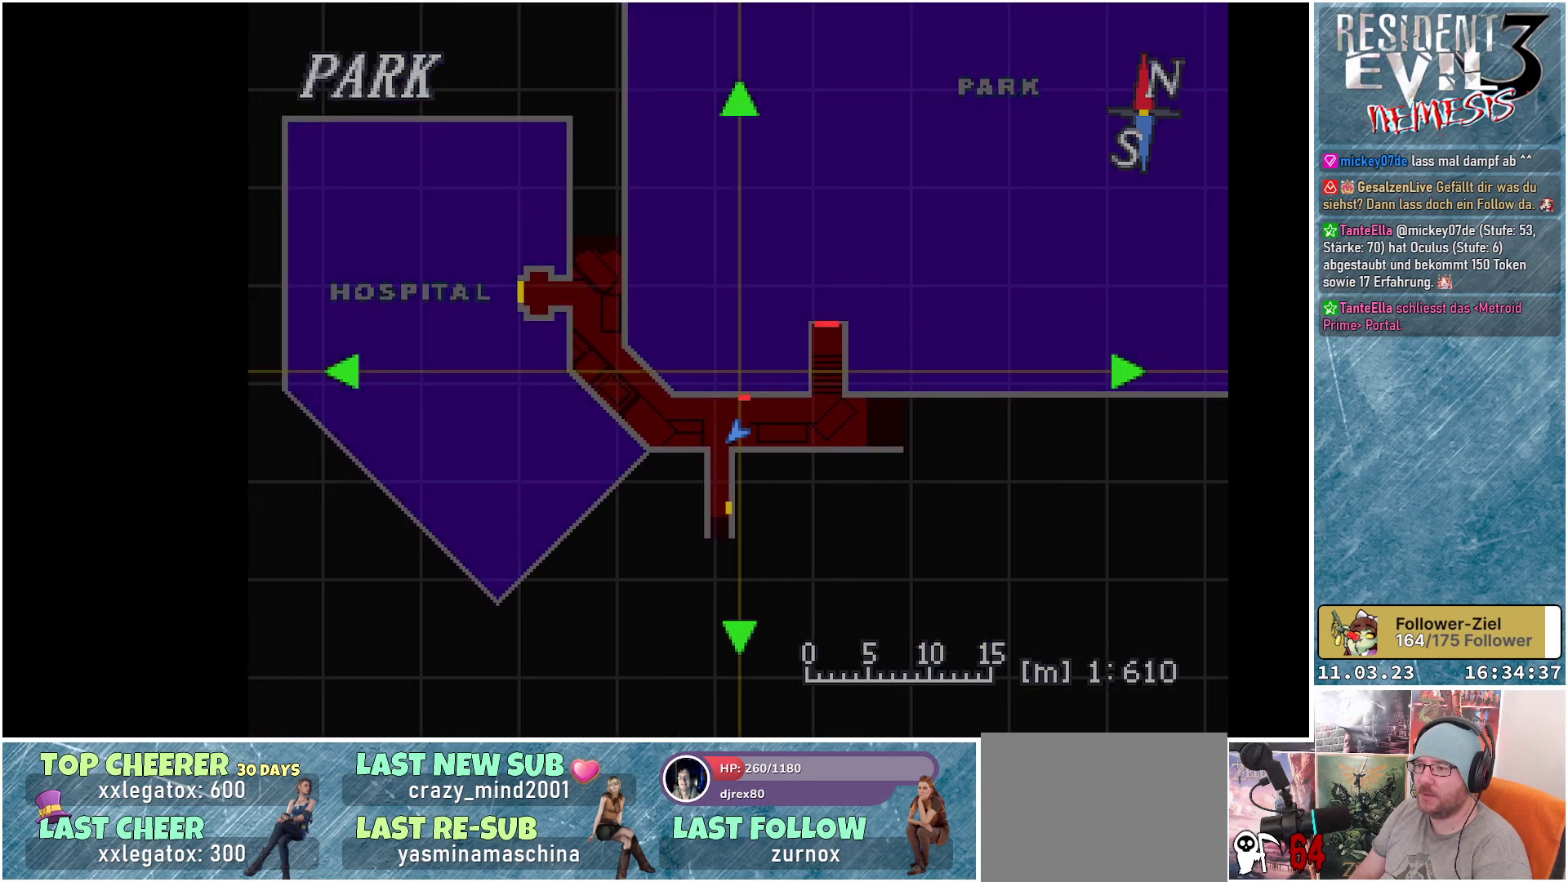
{"buttons": [], "left_stick": "center", "events": [[317, "B", "down"], [400, "B", "up"]]}
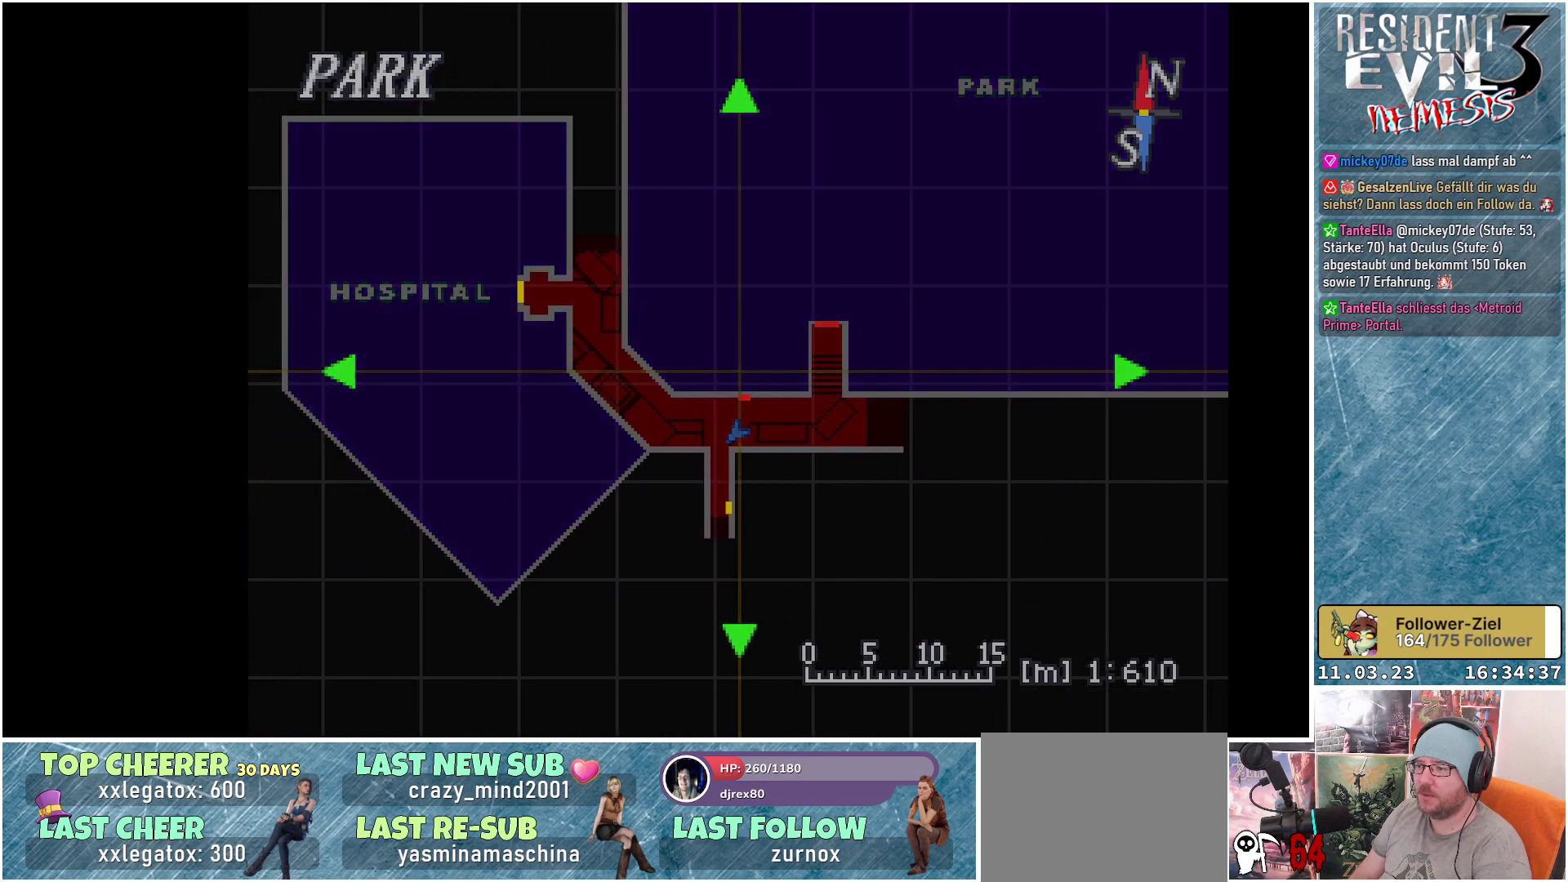
{"buttons": ["Y"], "left_stick": "center", "events": [[433, "Y", "down"]]}
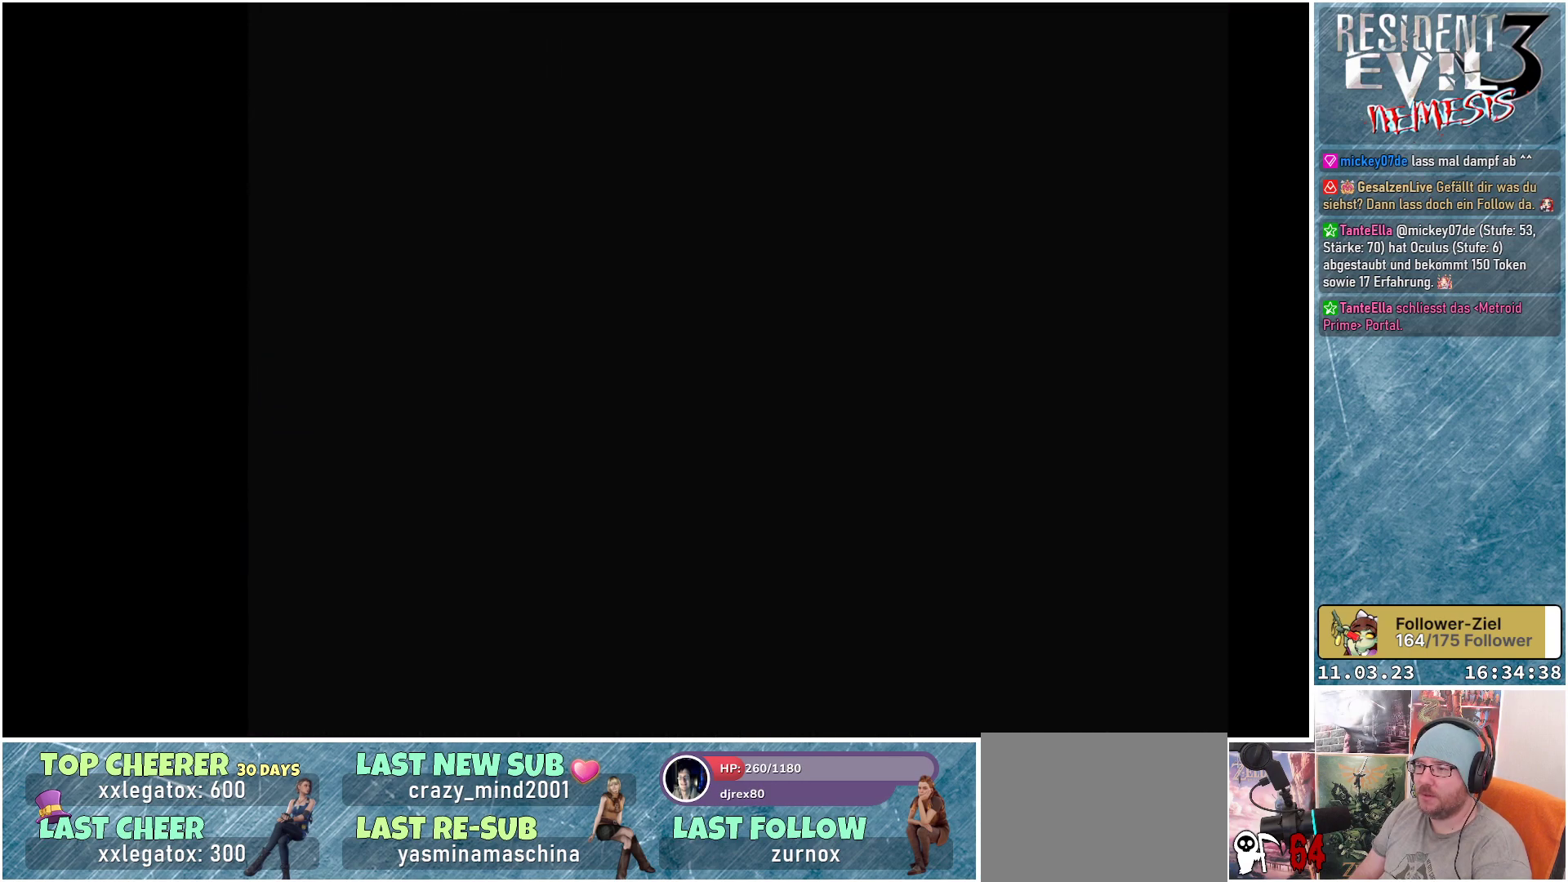
{"buttons": ["Y"], "left_stick": "center", "events": [[33, "Y", "up"], [117, "Y", "down"], [217, "Y", "up"], [450, "Y", "down"]]}
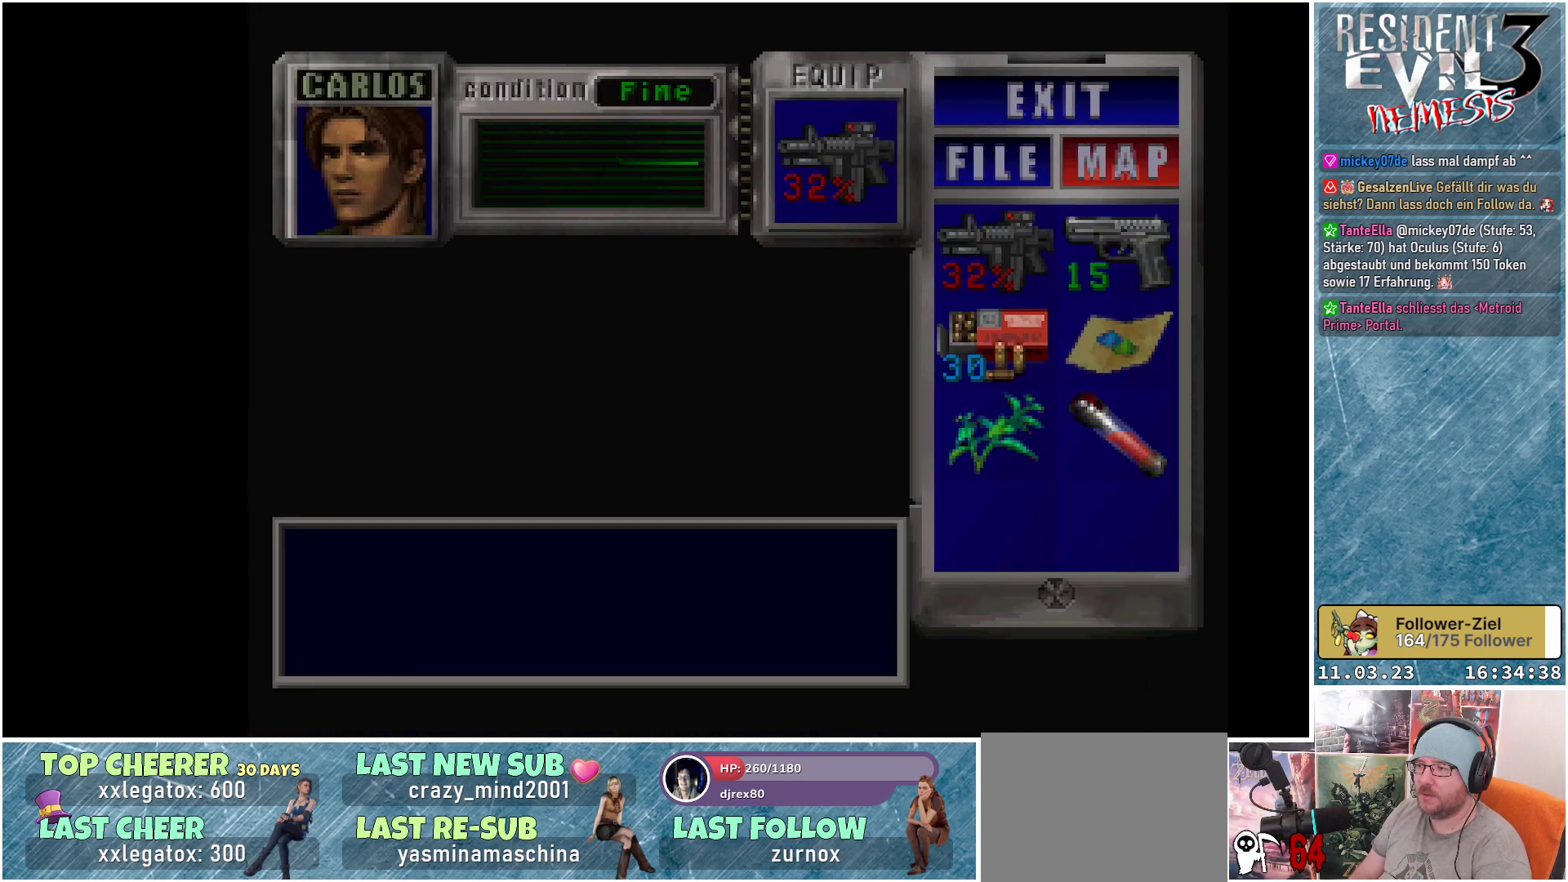
{"buttons": ["DPAD_LEFT"], "left_stick": "center", "events": [[50, "Y", "up"], [133, "Y", "down"], [250, "Y", "up"], [467, "DPAD_LEFT", "down"]]}
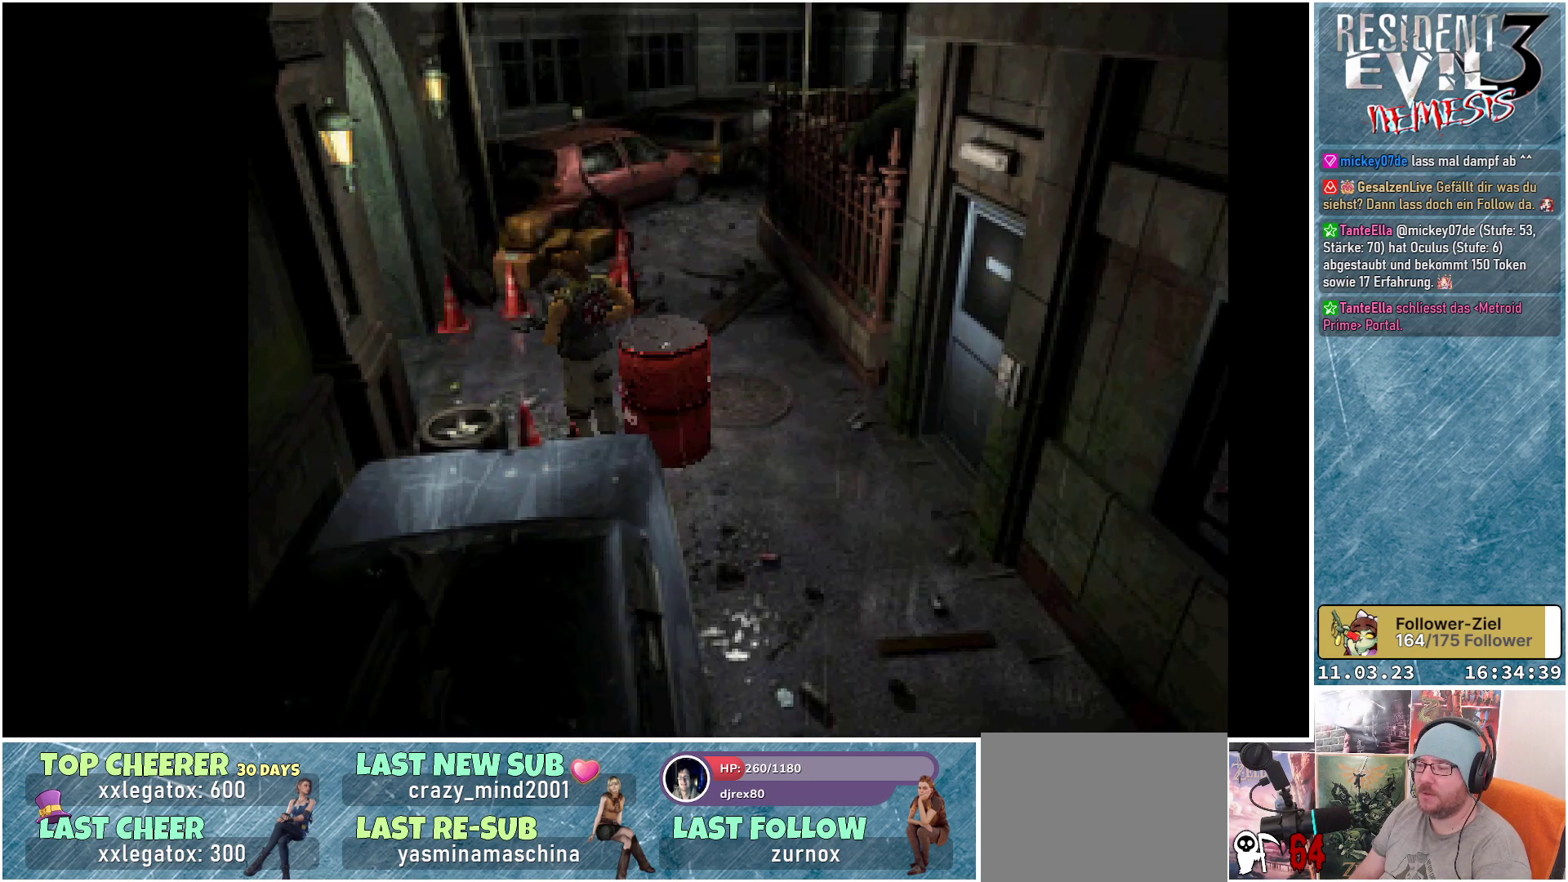
{"buttons": ["DPAD_LEFT"], "left_stick": "center", "events": []}
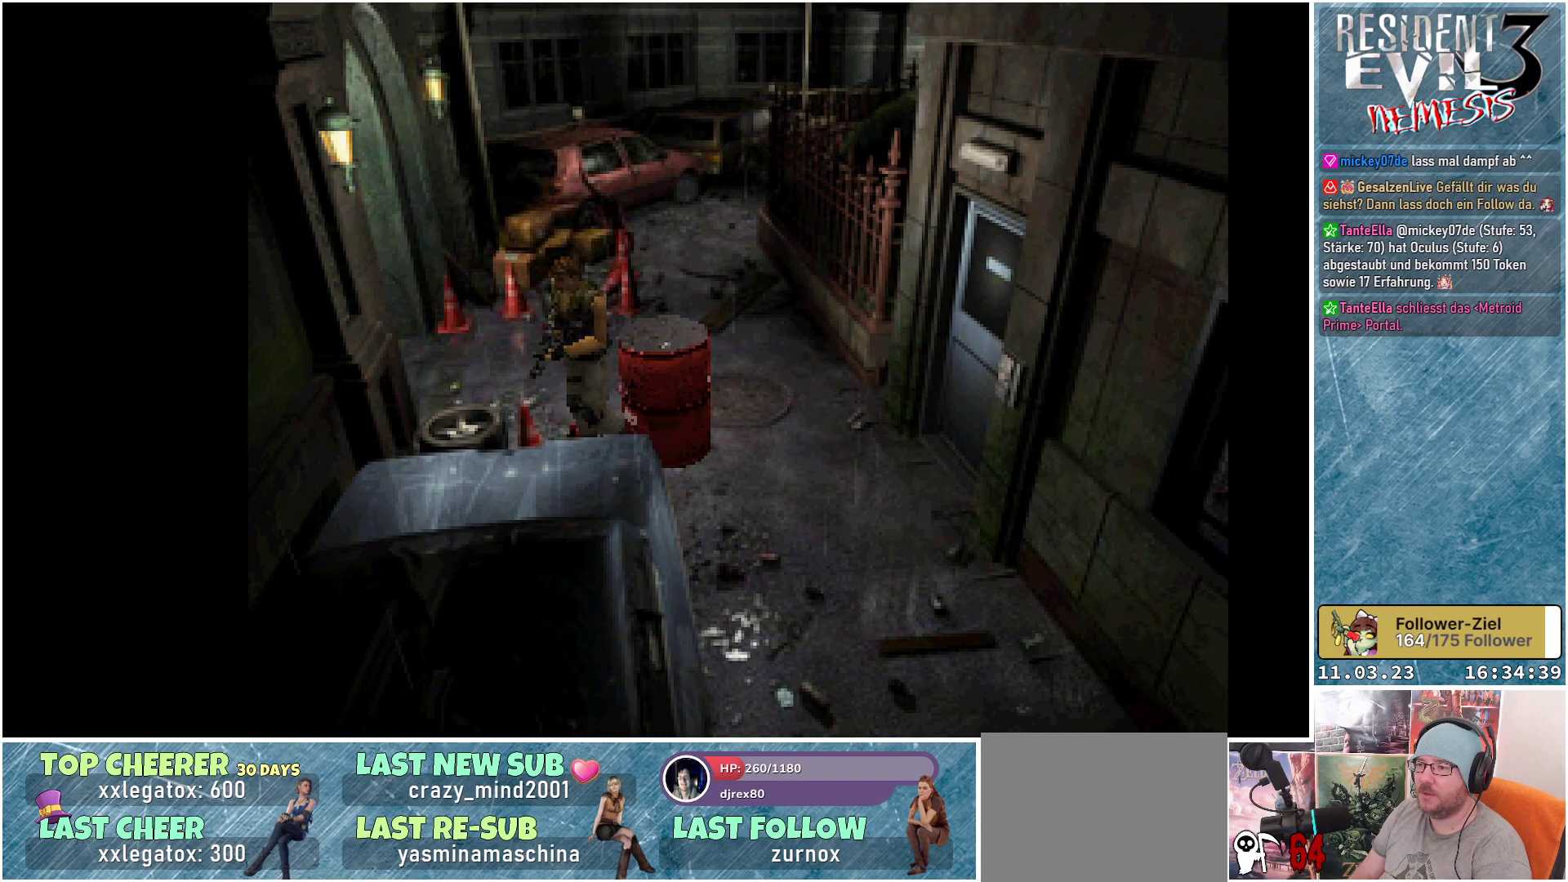
{"buttons": ["X", "DPAD_UP"], "left_stick": "center", "events": [[333, "X", "down"], [383, "DPAD_LEFT", "up"], [433, "DPAD_UP", "down"]]}
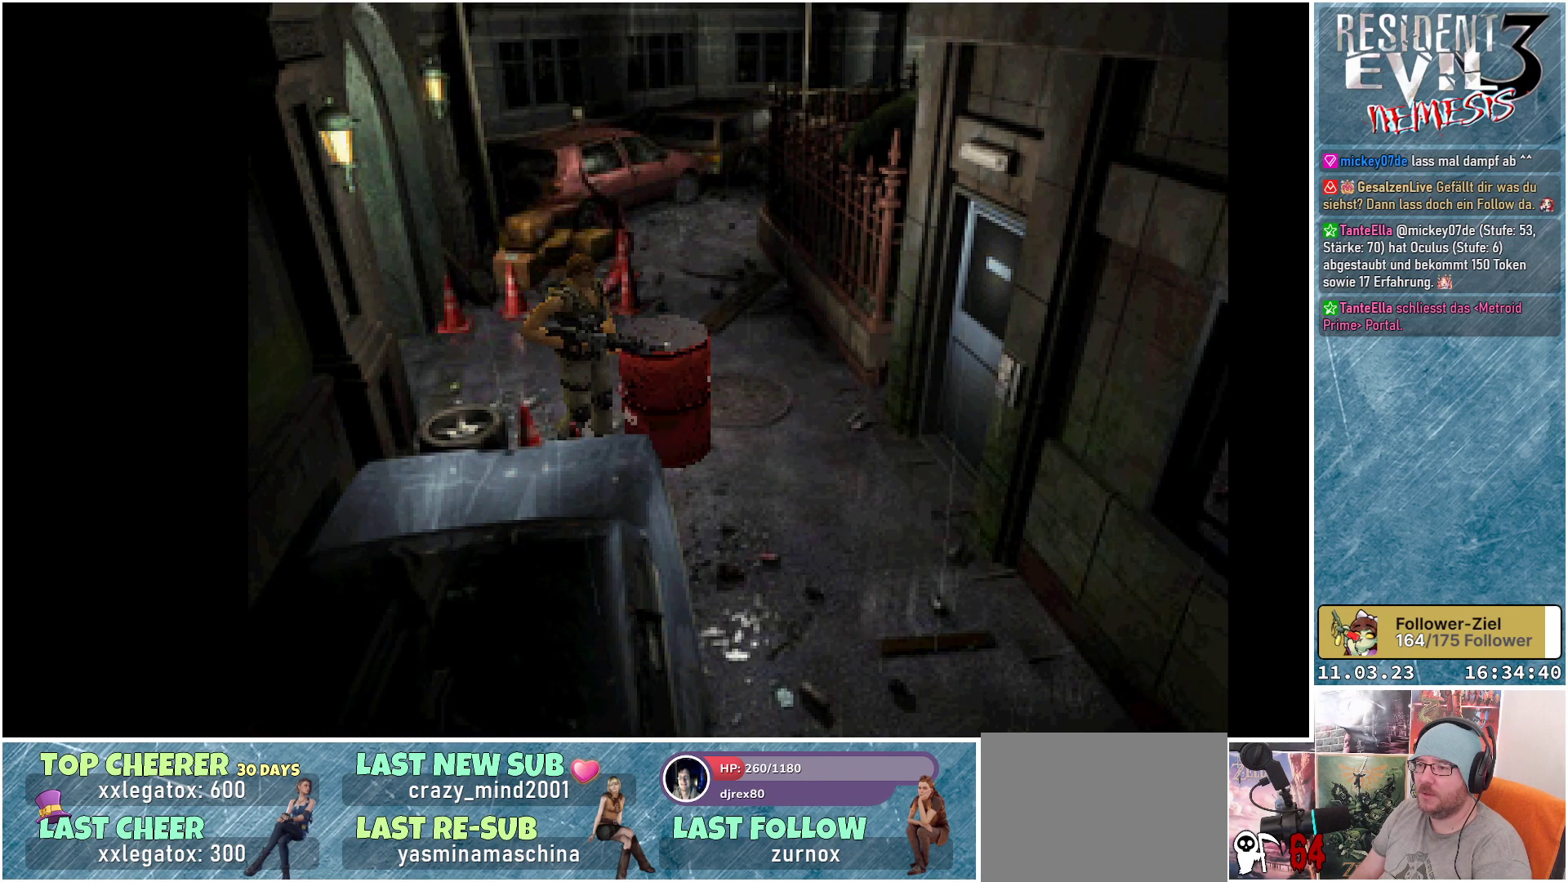
{"buttons": ["X", "DPAD_UP", "DPAD_LEFT"], "left_stick": "center", "events": [[500, "DPAD_LEFT", "down"]]}
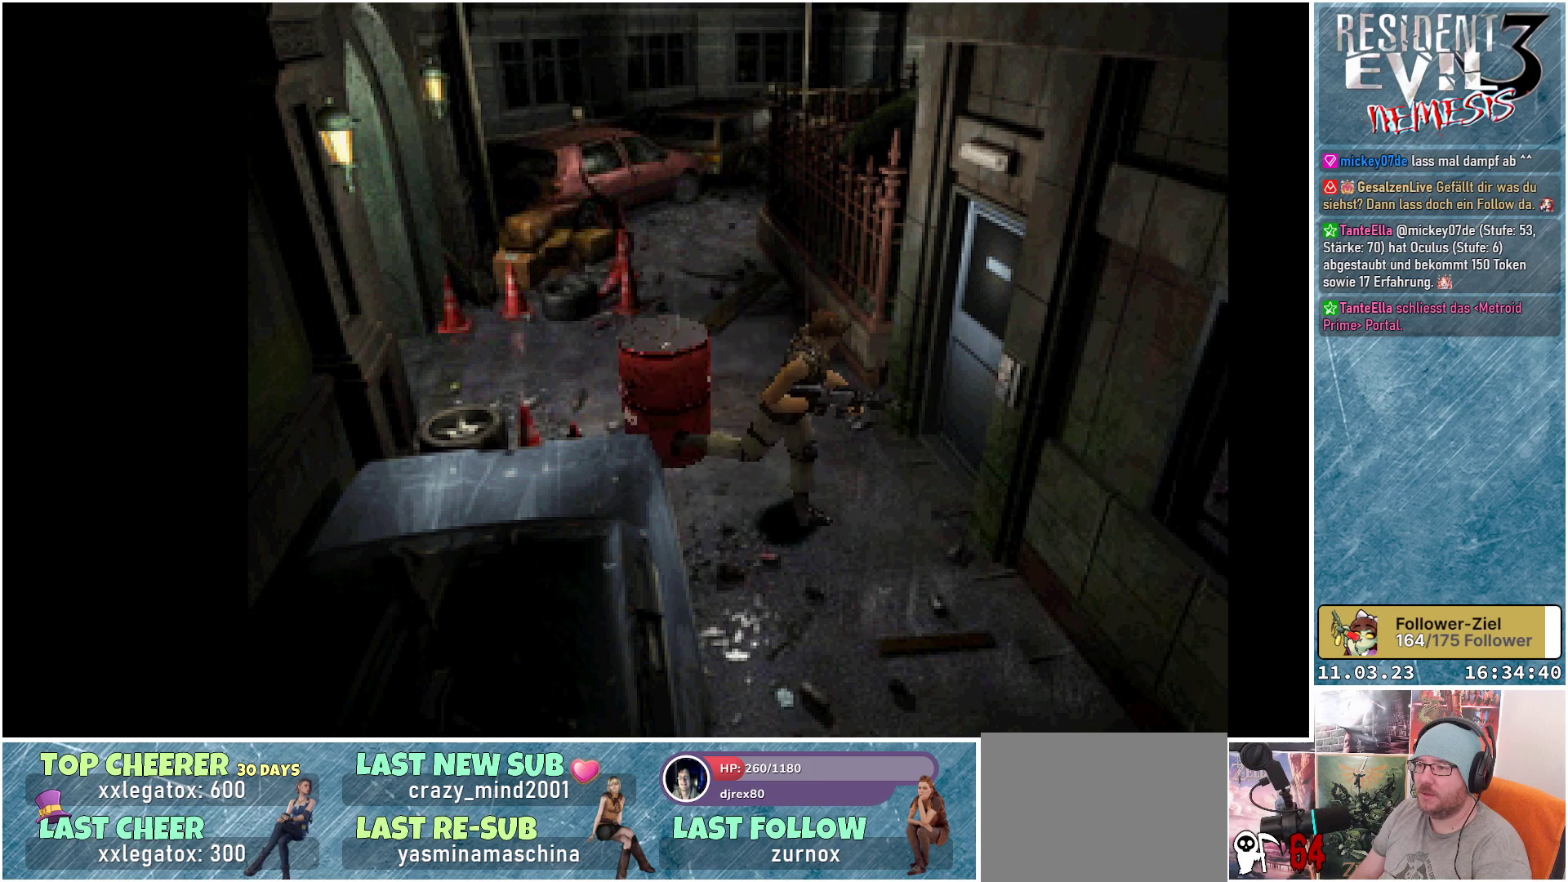
{"buttons": ["DPAD_UP", "DPAD_LEFT"], "left_stick": "center", "events": [[367, "X", "up"]]}
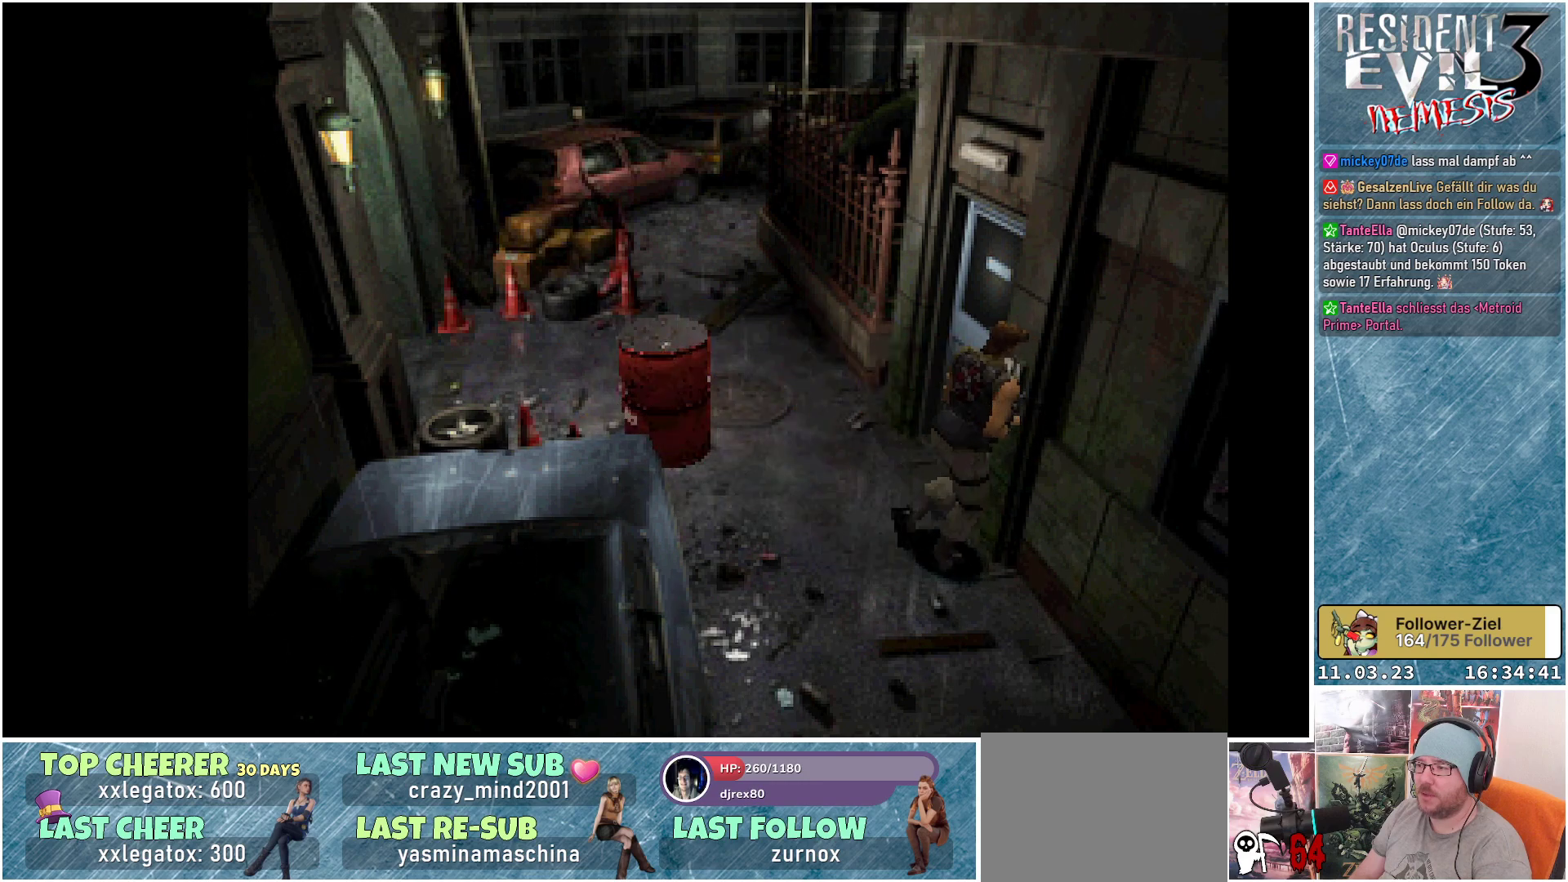
{"buttons": ["DPAD_RIGHT"], "left_stick": "center", "events": [[17, "X", "down"], [67, "DPAD_LEFT", "up"], [300, "DPAD_RIGHT", "down"], [367, "DPAD_UP", "up"], [367, "X", "up"]]}
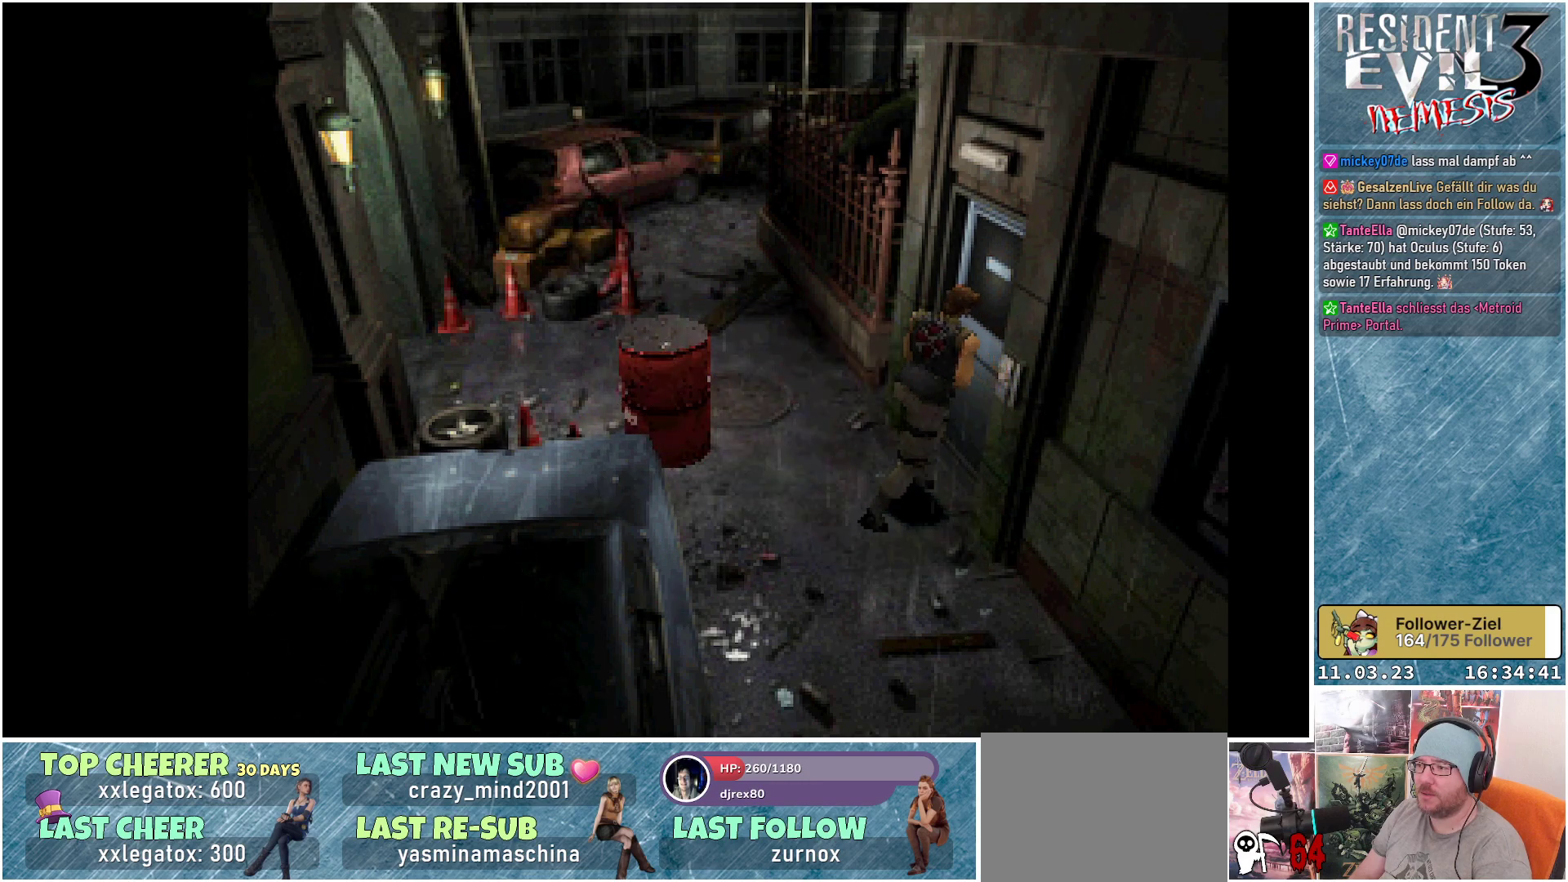
{"buttons": [], "left_stick": "center", "events": [[17, "DPAD_UP", "down"], [33, "DPAD_RIGHT", "up"], [100, "A", "down"], [233, "DPAD_UP", "up"], [267, "A", "up"]]}
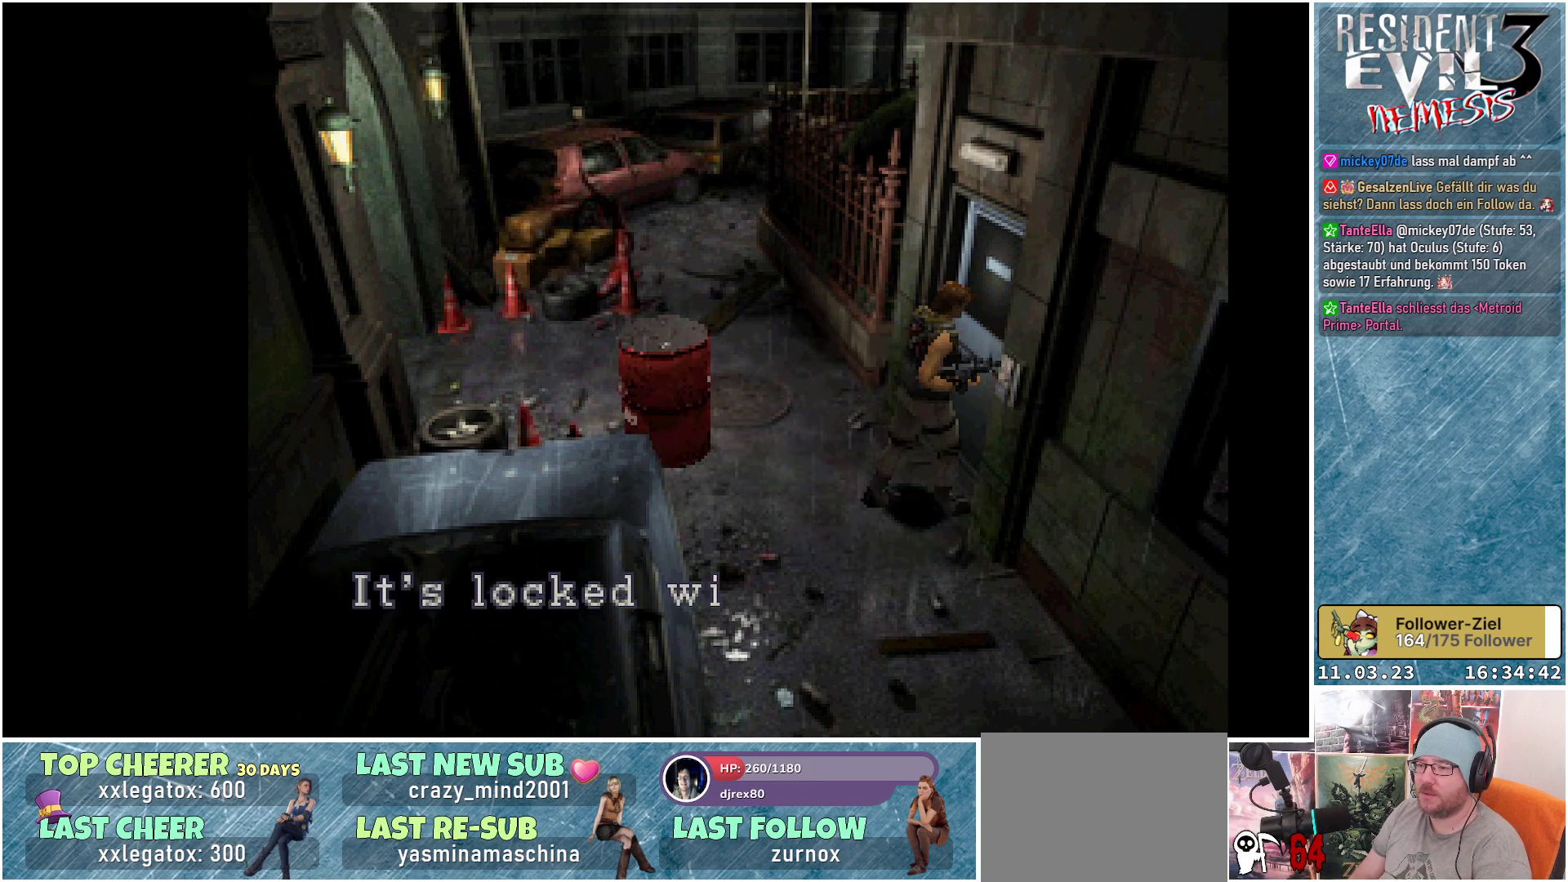
{"buttons": ["A"], "left_stick": "center", "events": [[100, "A", "down"], [250, "A", "up"], [433, "A", "down"]]}
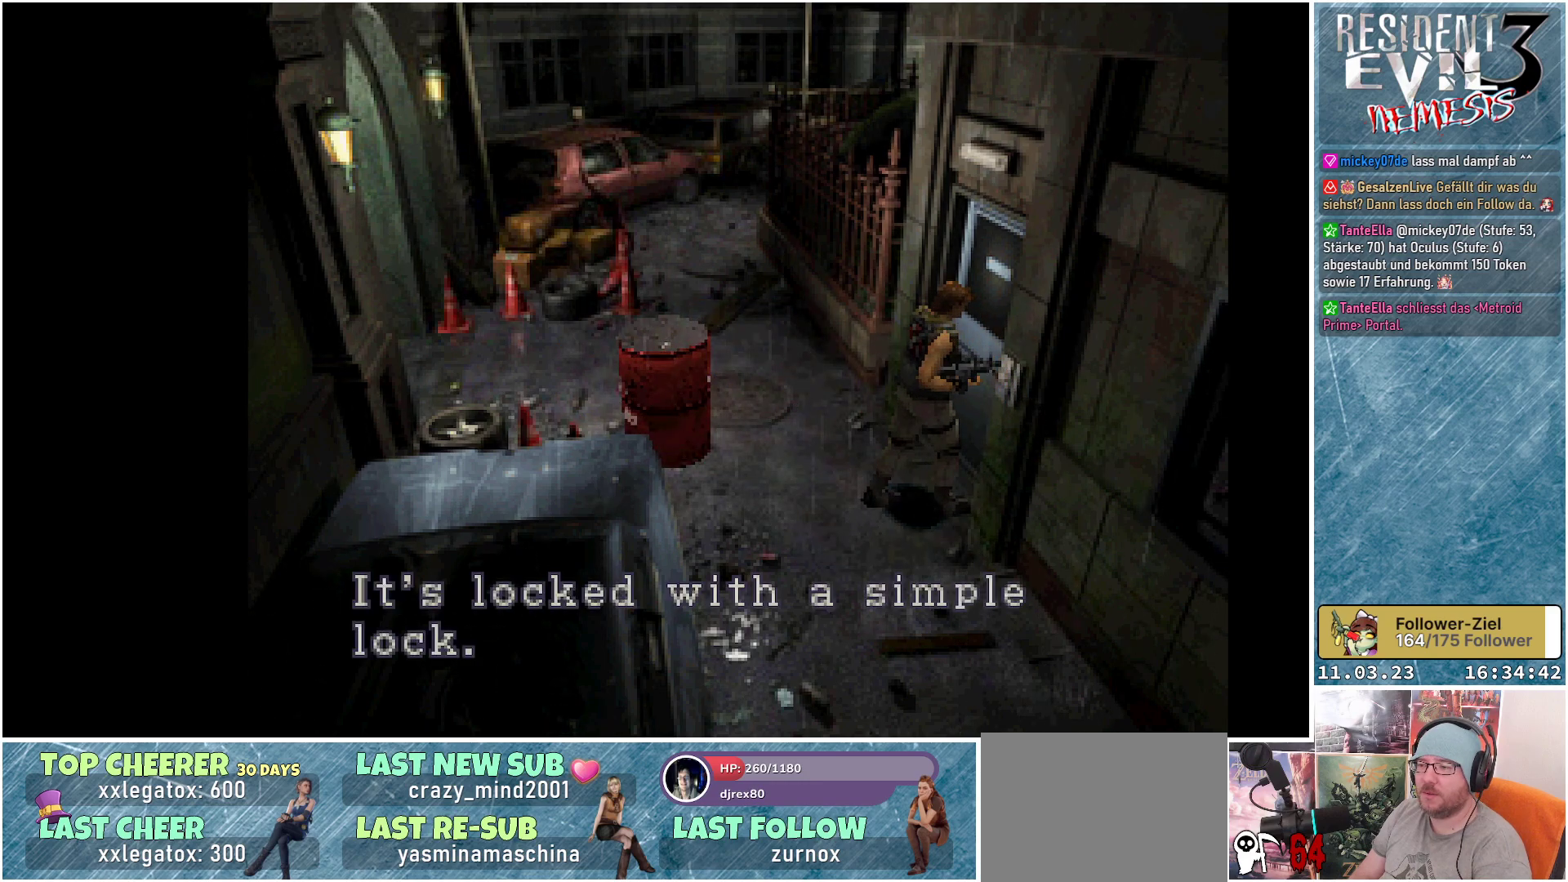
{"buttons": [], "left_stick": "center", "events": [[67, "A", "up"]]}
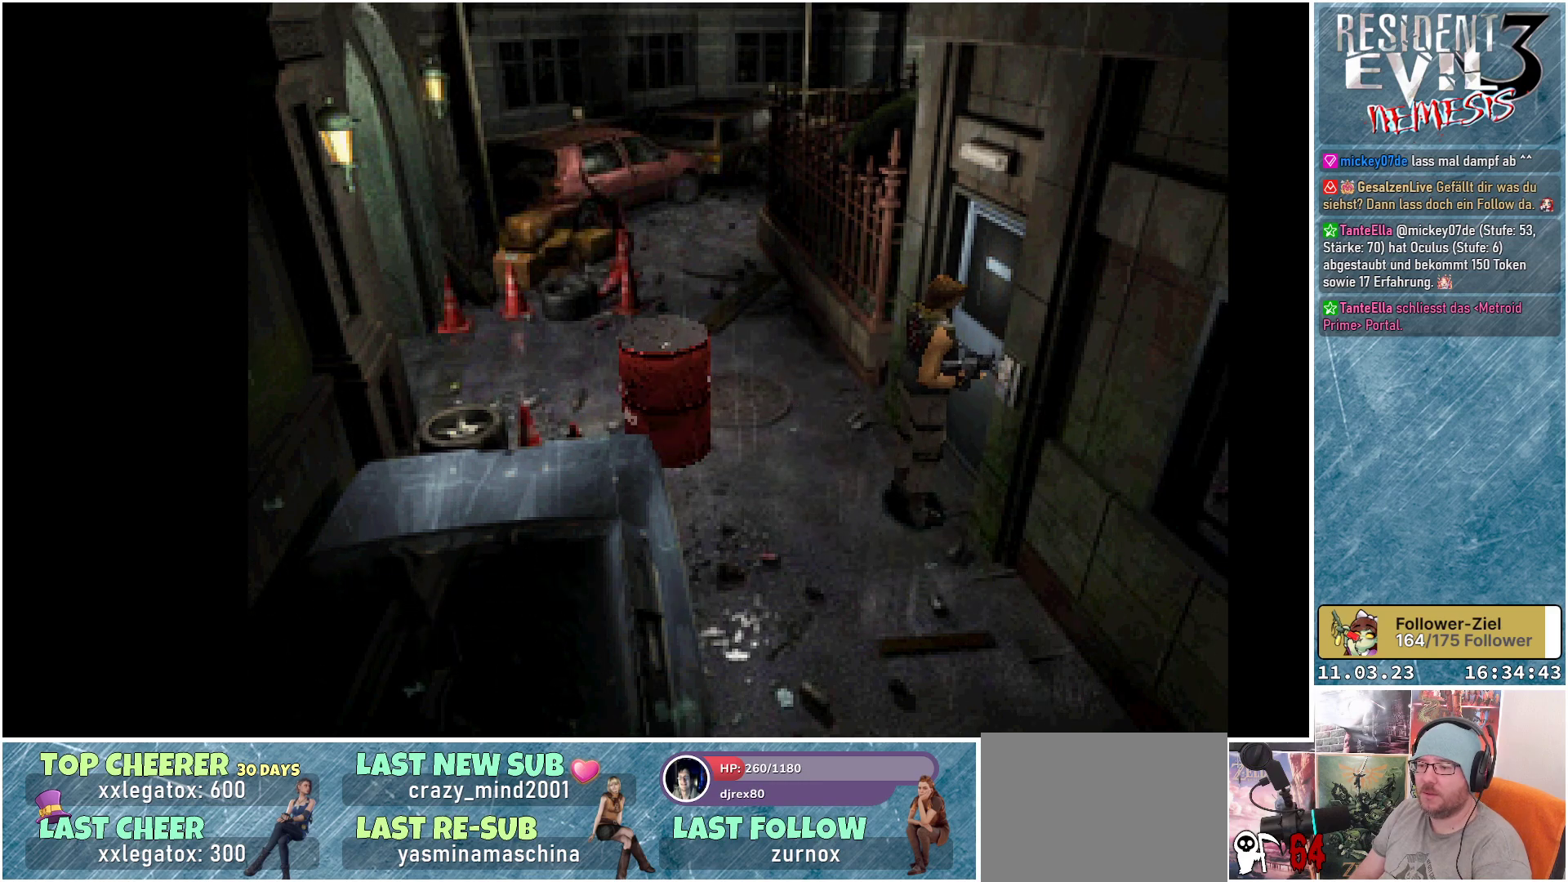
{"buttons": [], "left_stick": "center", "events": [[33, "A", "down"], [167, "A", "up"], [317, "A", "down"], [433, "A", "up"]]}
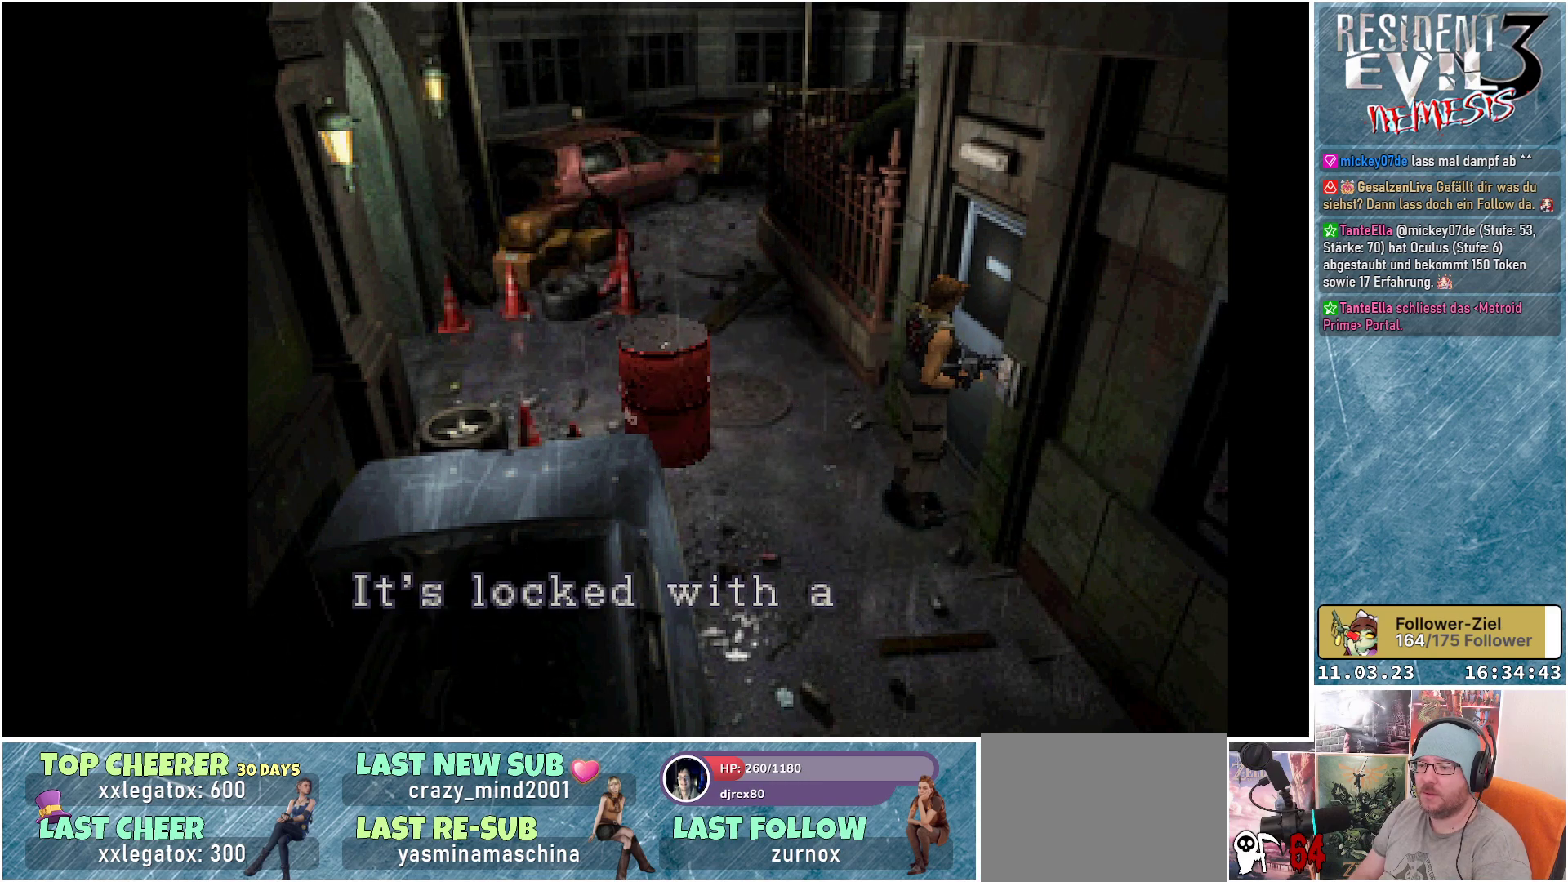
{"buttons": ["A"], "left_stick": "center", "events": [[150, "A", "down"], [283, "A", "up"], [500, "A", "down"]]}
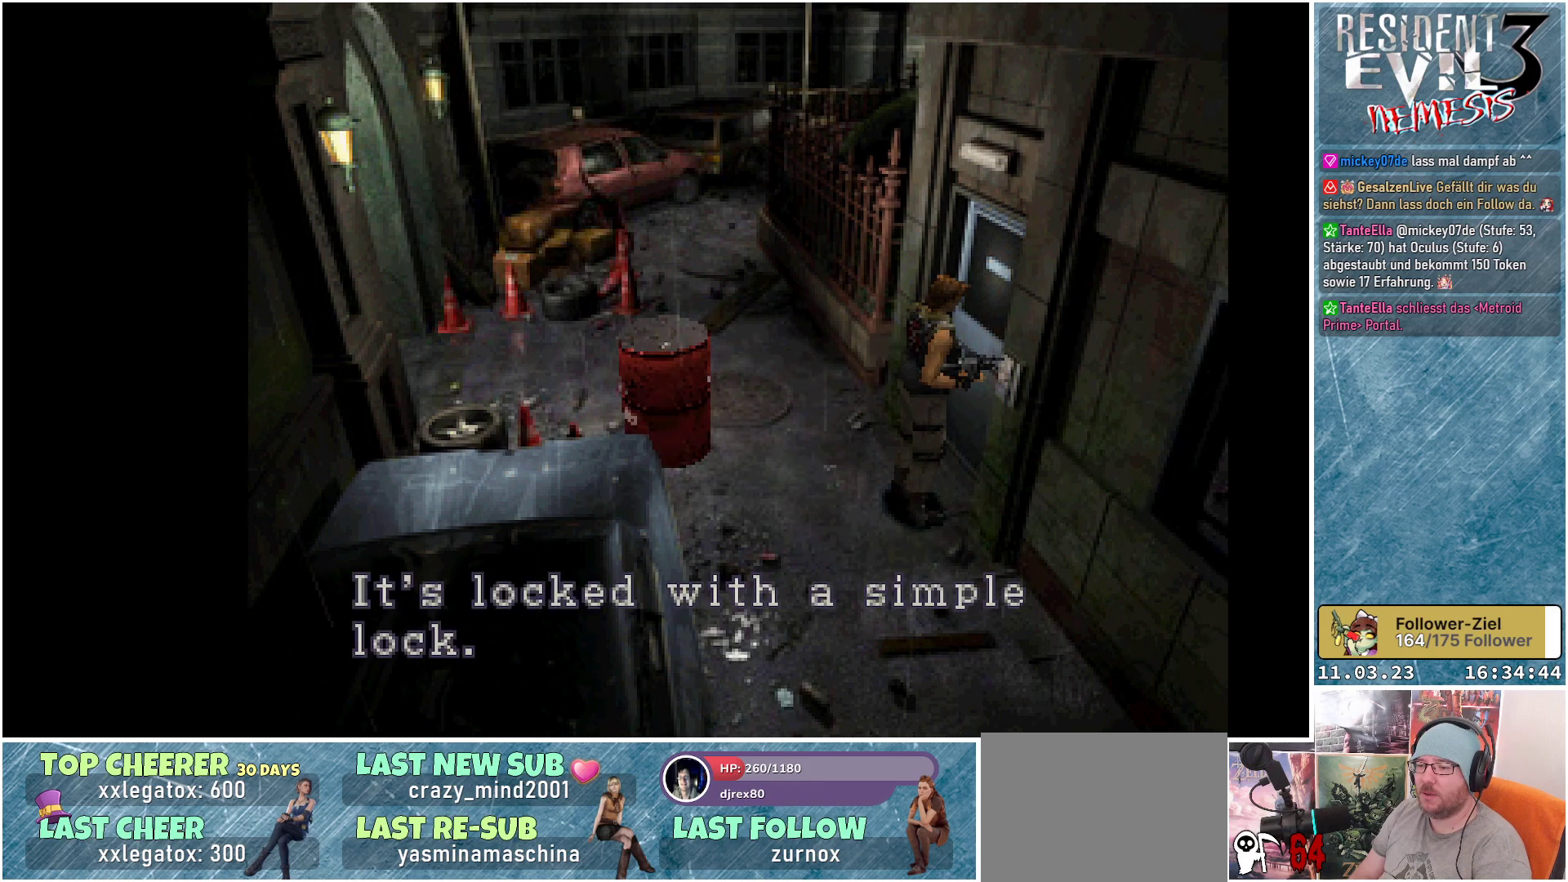
{"buttons": ["DPAD_RIGHT"], "left_stick": "center", "events": [[133, "A", "up"], [500, "DPAD_RIGHT", "down"]]}
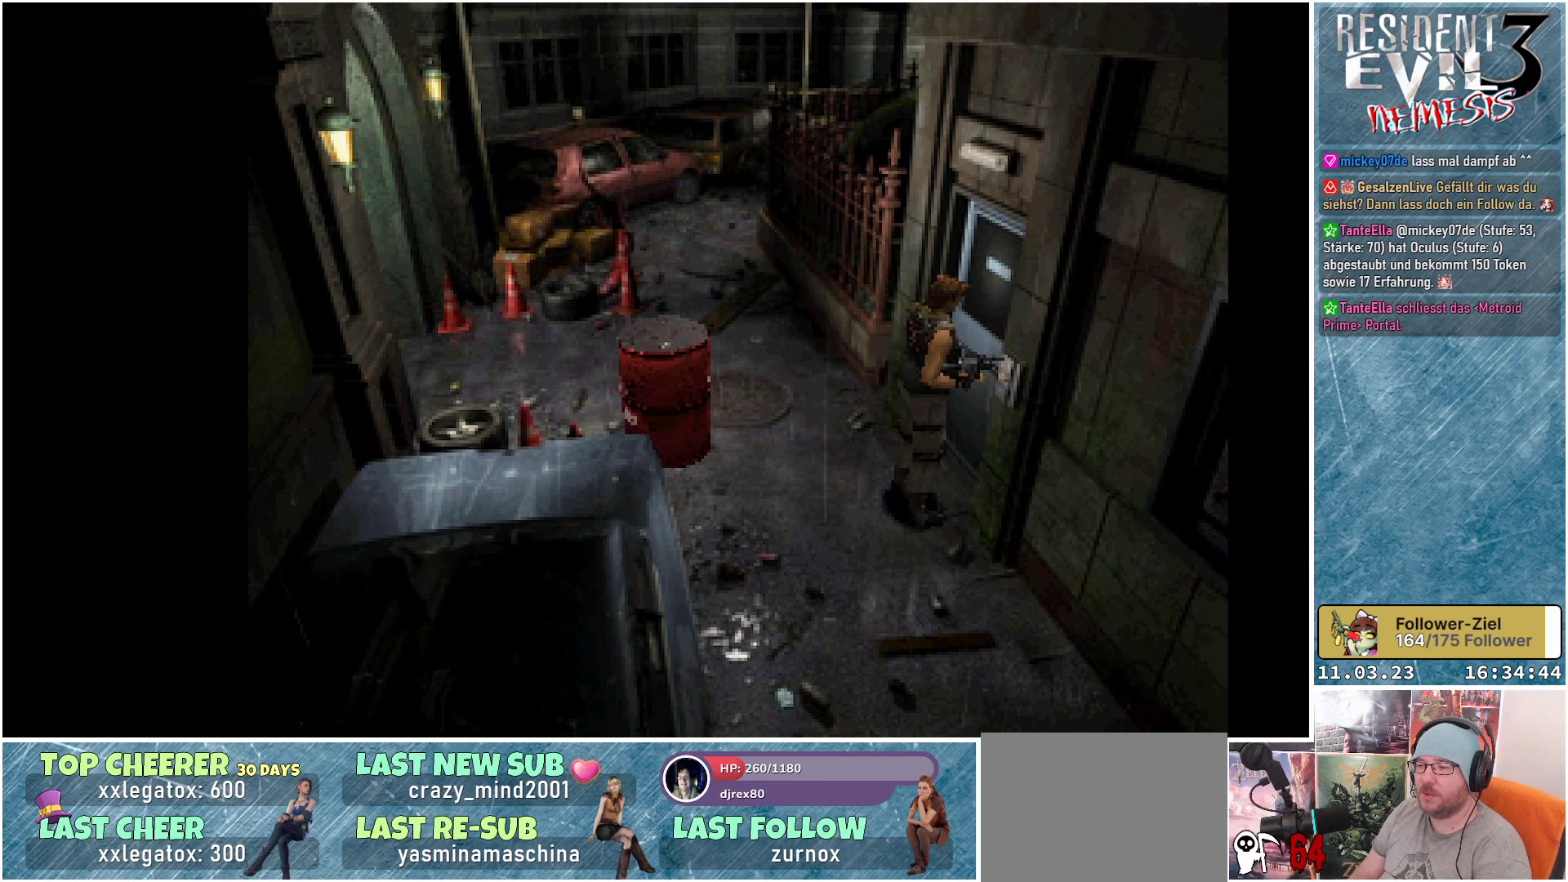
{"buttons": ["X", "DPAD_RIGHT"], "left_stick": "center", "events": [[483, "X", "down"]]}
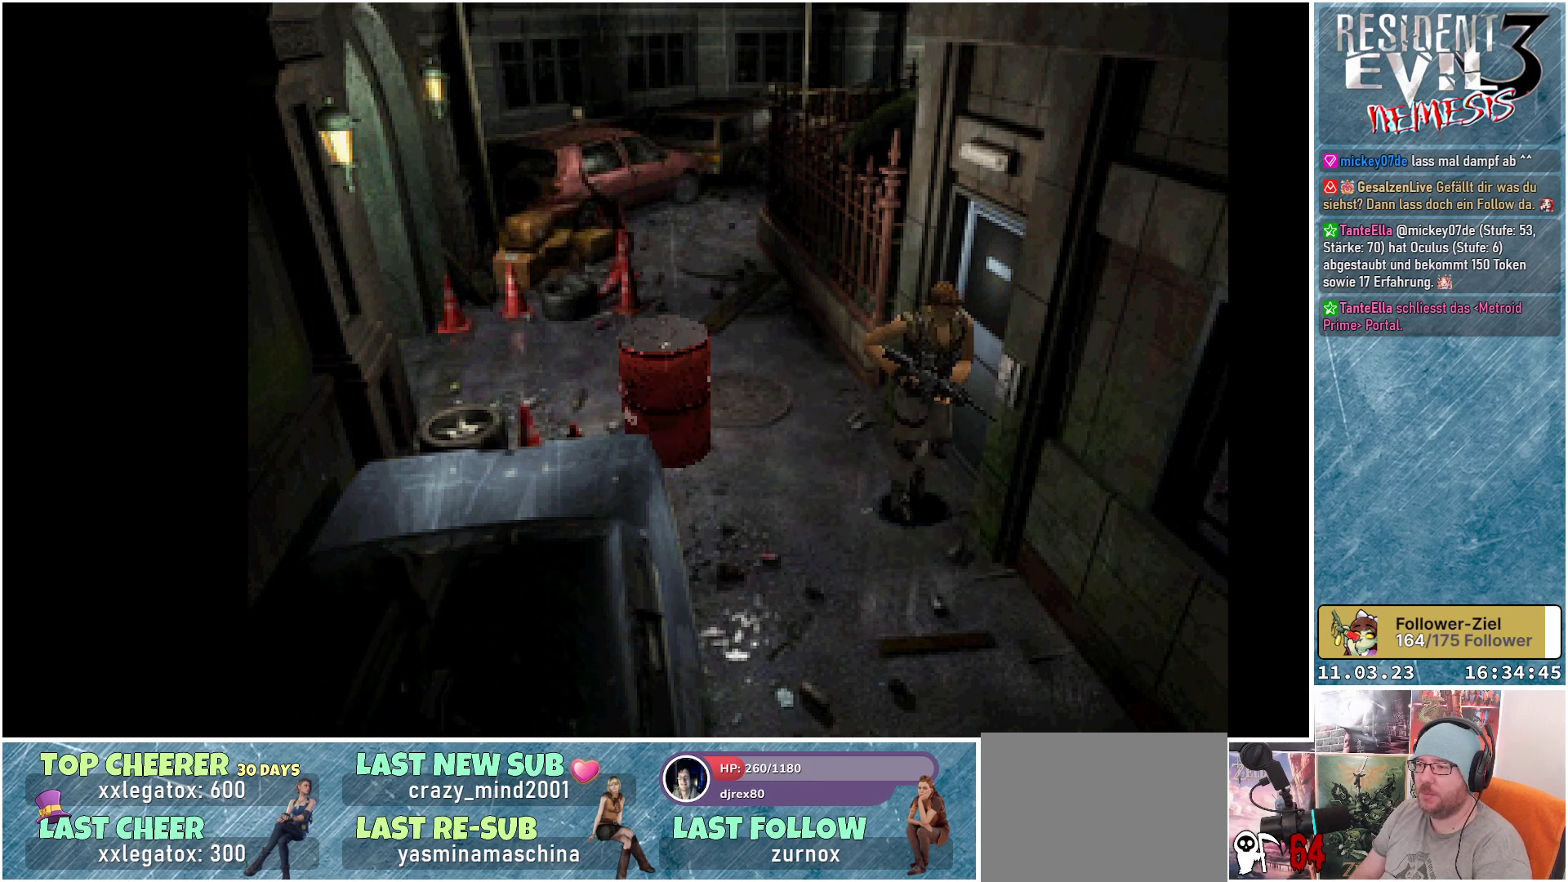
{"buttons": ["X", "DPAD_UP"], "left_stick": "center", "events": [[67, "DPAD_RIGHT", "up"], [83, "DPAD_UP", "down"]]}
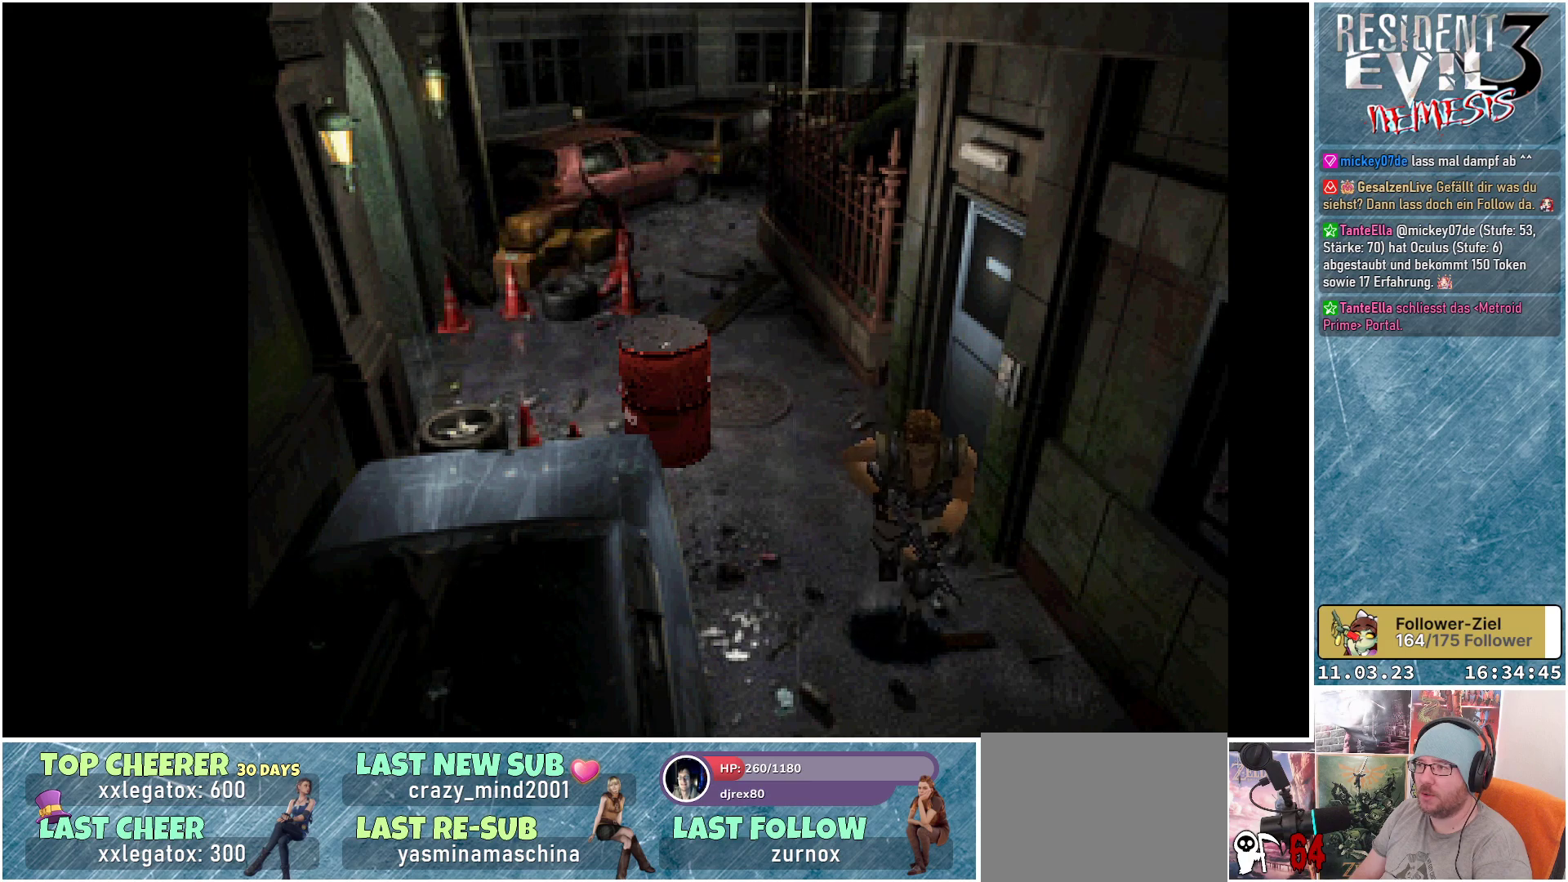
{"buttons": ["X", "DPAD_UP"], "left_stick": "center", "events": [[100, "DPAD_LEFT", "down"], [317, "DPAD_LEFT", "up"]]}
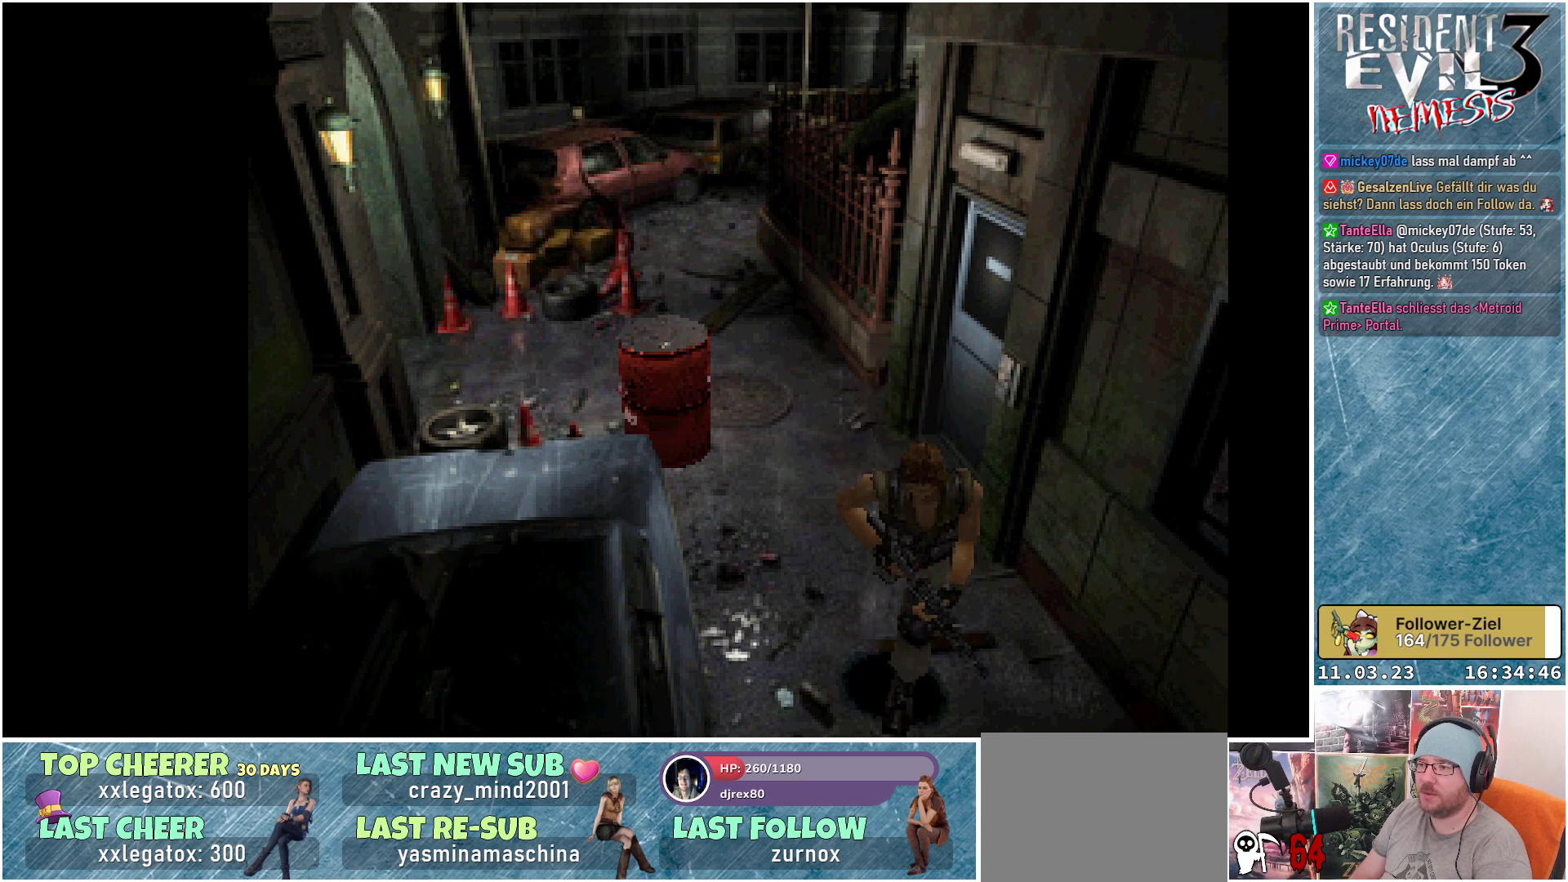
{"buttons": ["X", "DPAD_UP", "DPAD_LEFT"], "left_stick": "center", "events": [[100, "DPAD_LEFT", "down"], [300, "DPAD_LEFT", "up"], [467, "DPAD_LEFT", "down"]]}
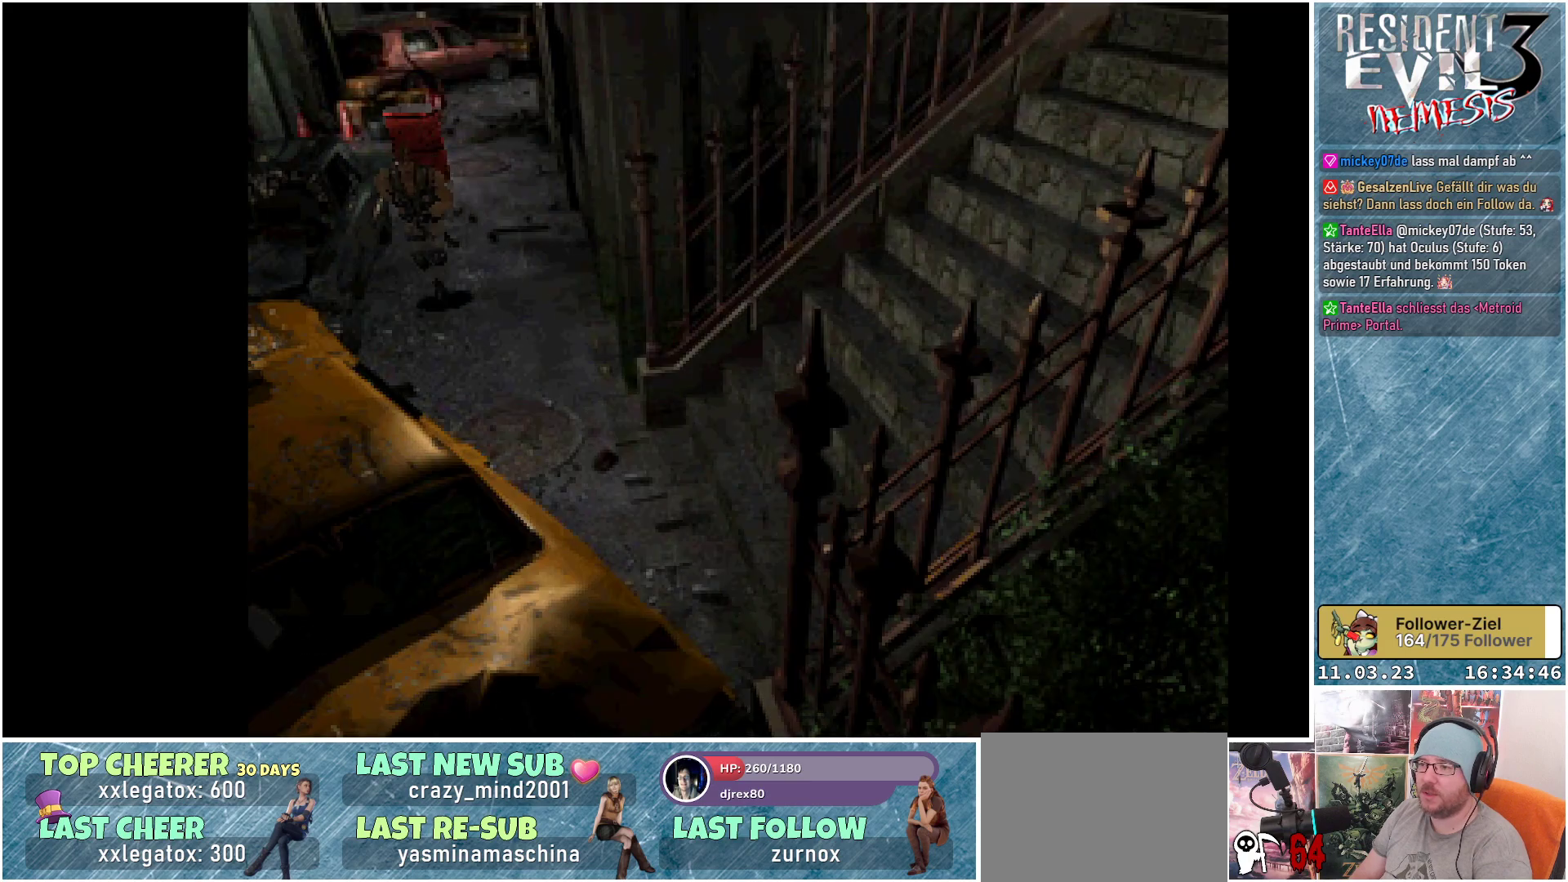
{"buttons": ["X", "DPAD_UP"], "left_stick": "center", "events": [[150, "DPAD_LEFT", "up"]]}
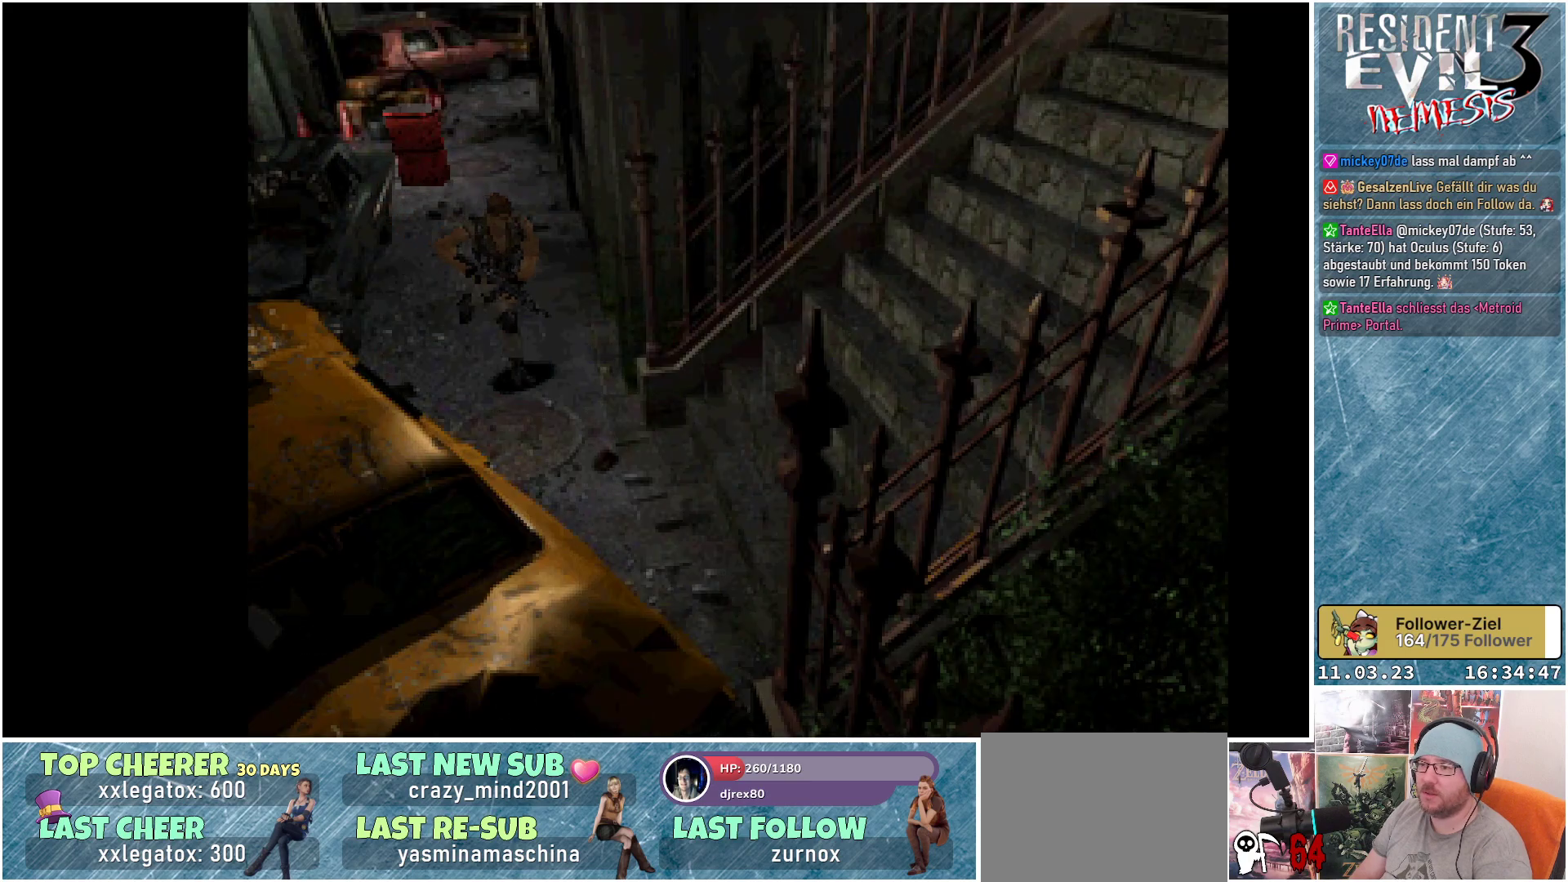
{"buttons": ["X", "DPAD_UP", "DPAD_LEFT"], "left_stick": "center", "events": [[433, "DPAD_LEFT", "down"]]}
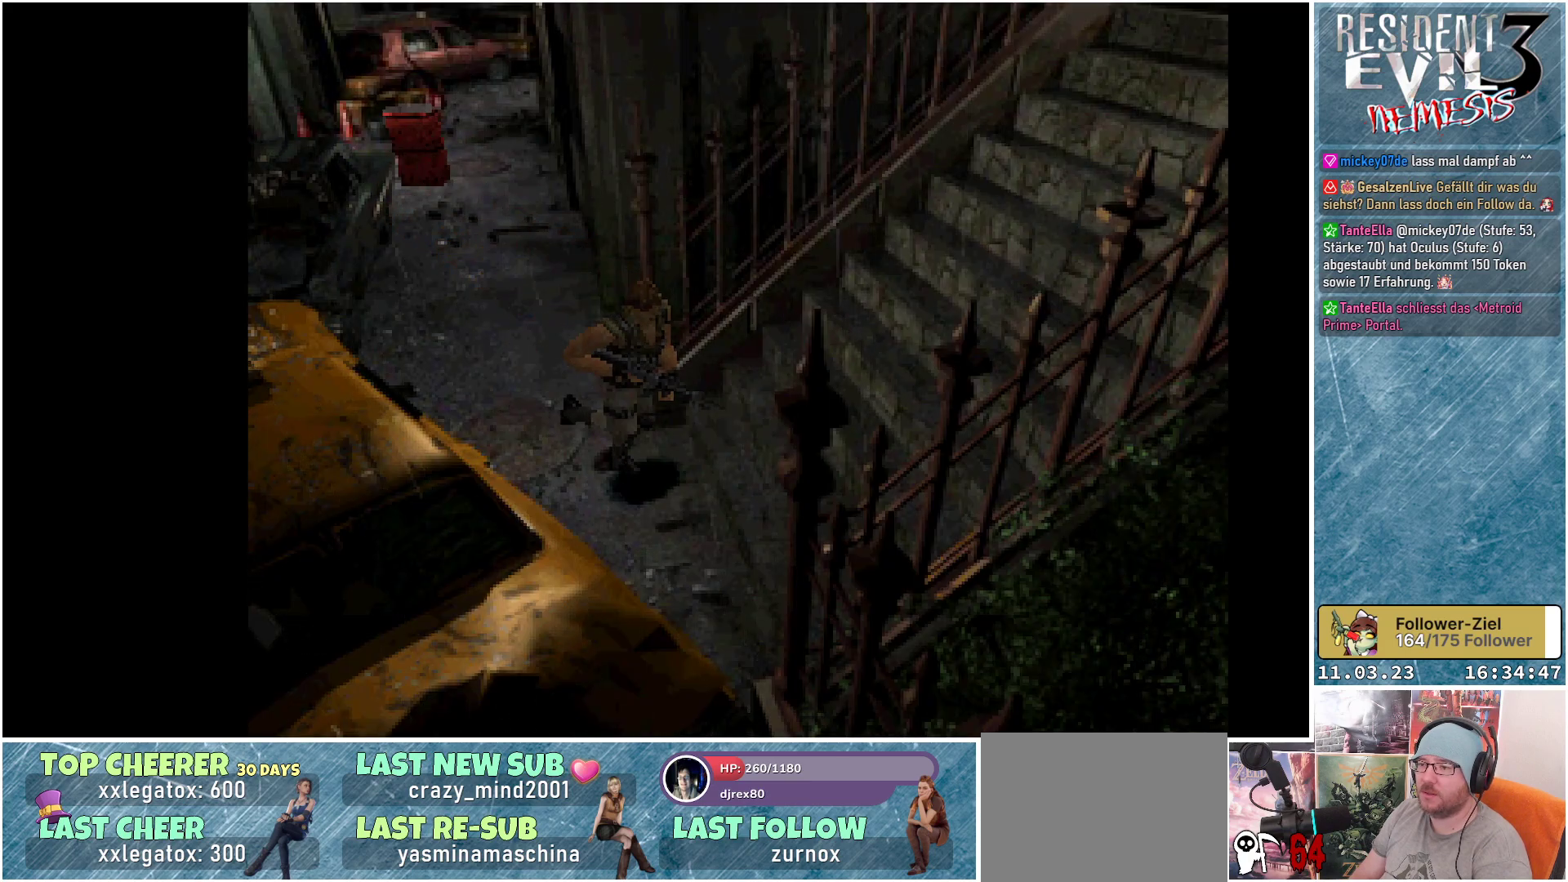
{"buttons": ["X", "DPAD_UP", "DPAD_LEFT"], "left_stick": "center", "events": [[67, "A", "down"], [233, "A", "up"], [333, "A", "down"], [450, "A", "up"]]}
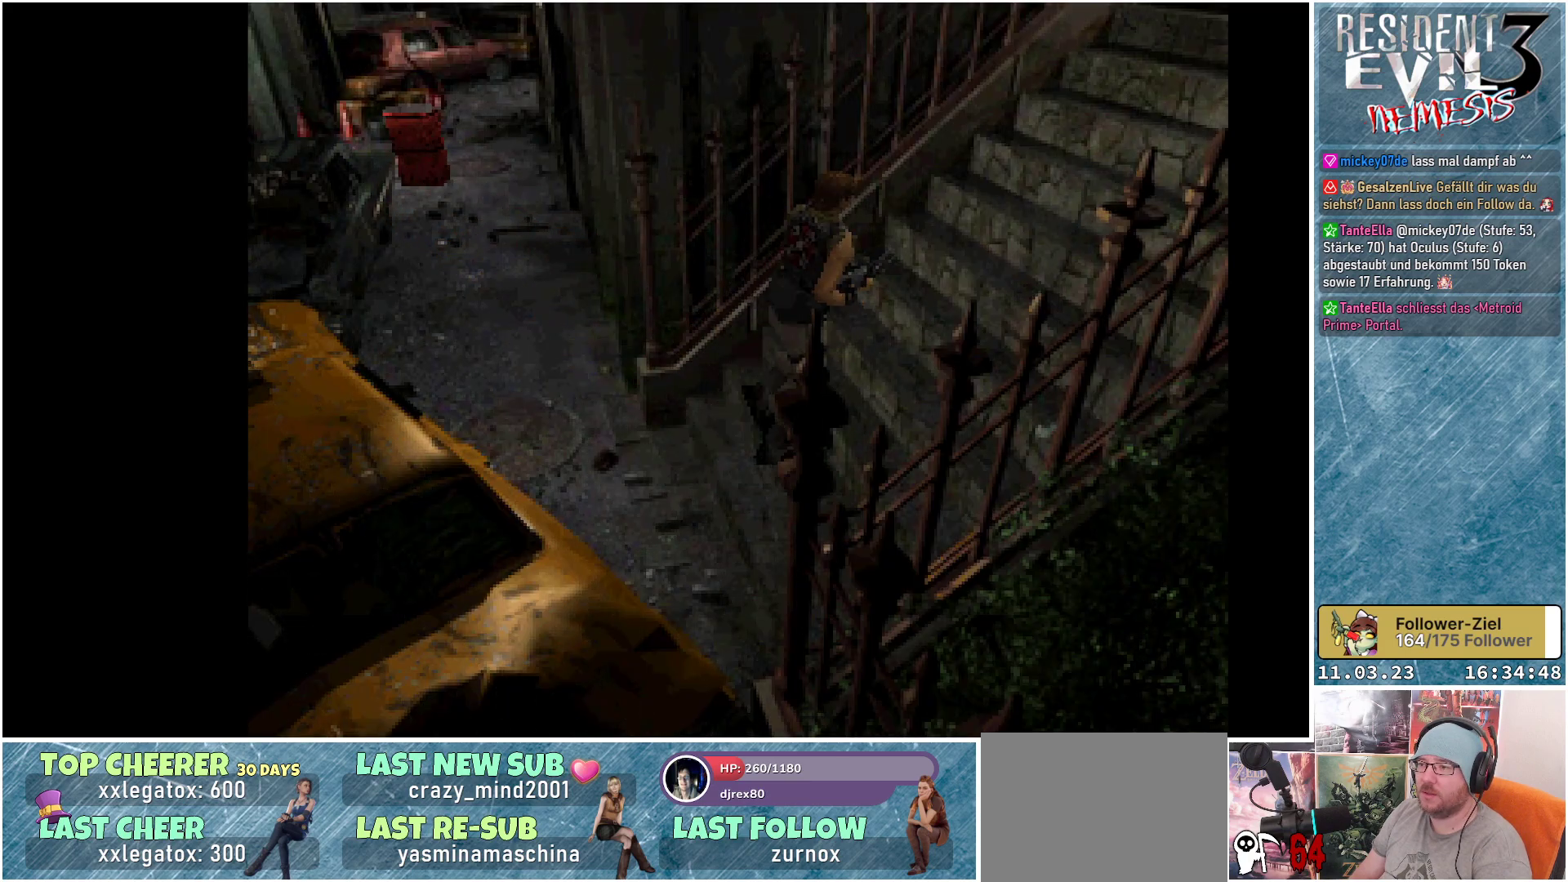
{"buttons": ["X", "DPAD_UP", "DPAD_RIGHT"], "left_stick": "center", "events": [[67, "DPAD_LEFT", "up"], [450, "DPAD_RIGHT", "down"]]}
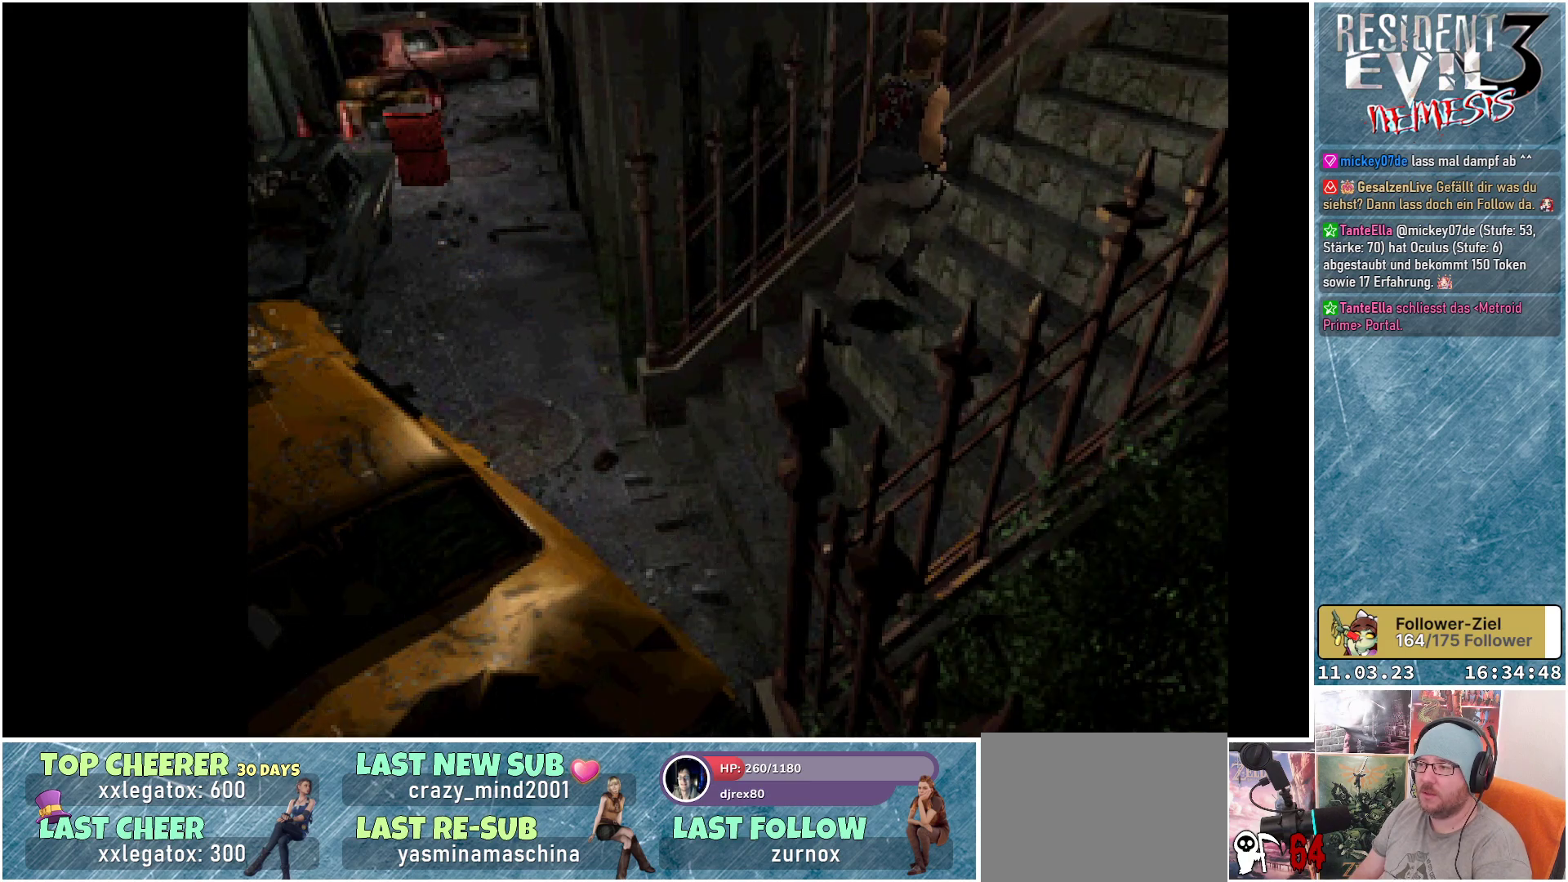
{"buttons": ["X", "DPAD_UP"], "left_stick": "center", "events": [[183, "DPAD_RIGHT", "up"]]}